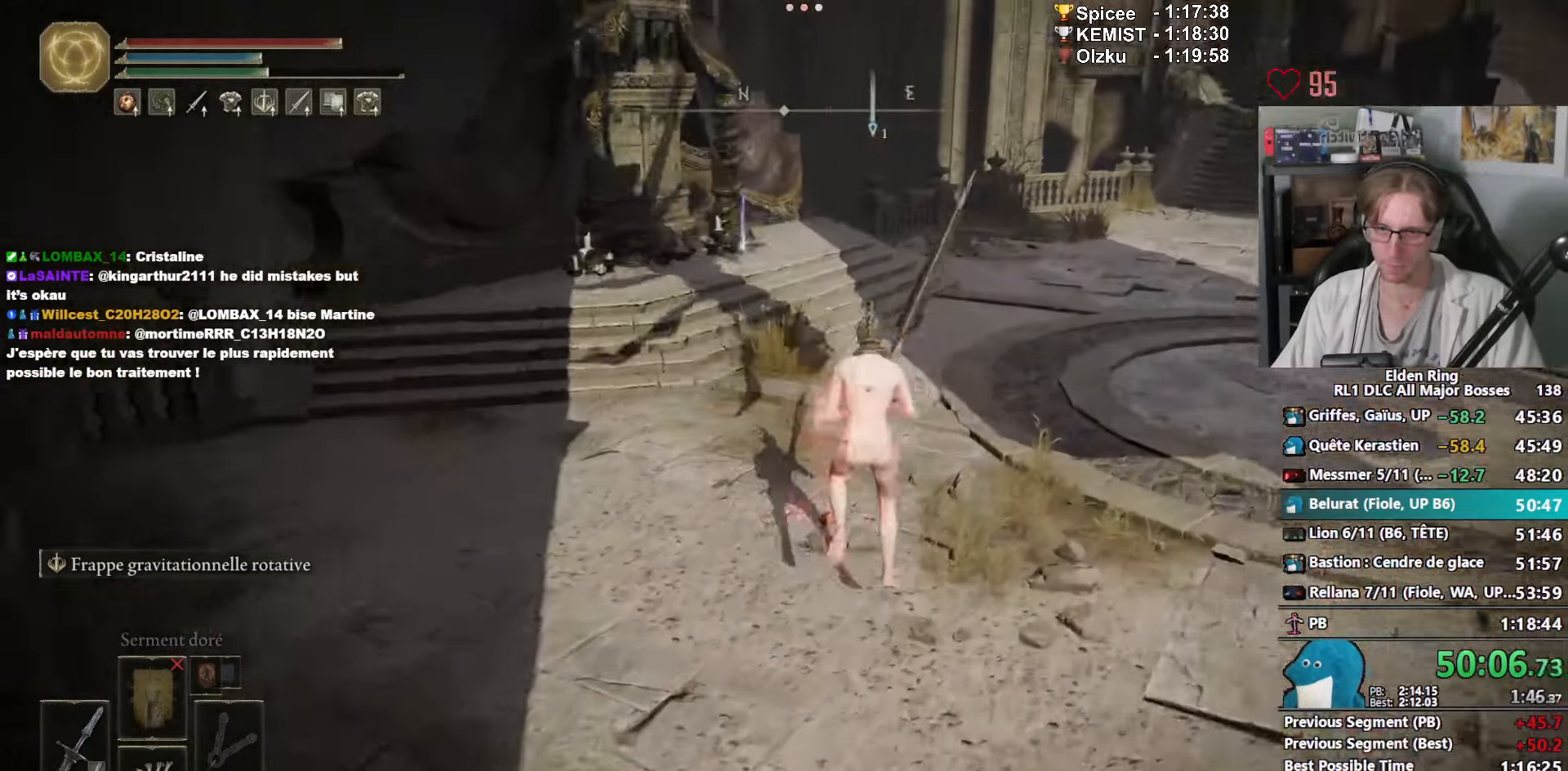
Gameplay with keyboard and mouse; each line is a JSON object with the keys and mouse buttons held at the frame after it. "events" lists presses ("down") and releases ("up") of "0", "1", "2", "3", "4", "a", "ctrl_l", "ctrl_r", "d", "down", "e", "f", "g", "left", "q", "r", "return", "right", "s", "shift_l", "shift_r", "space", "tab", "up", "z", "mouse_left", "mouse_wheel", "mouse_right", "mouse_mb4" and "mouse_mb5" between this image and that frame as [ms after this image, input, new state], when the widget could be followed in between. "mouse_left", "mouse_wheel", "mouse_right", "mouse_mb4", "mouse_mb5" = the "left", "wheel", "right", "mb4", "mb5" buttons of the "mouse" list. No other keys are recorded. "wheel" means that the mouse wheel is clicked or scrolled. Not read: mouse_move.
{"keys": ["space", "z"], "mouse": ["right"], "events": [[233, "ctrl_l", "down"], [383, "ctrl_l", "up"]]}
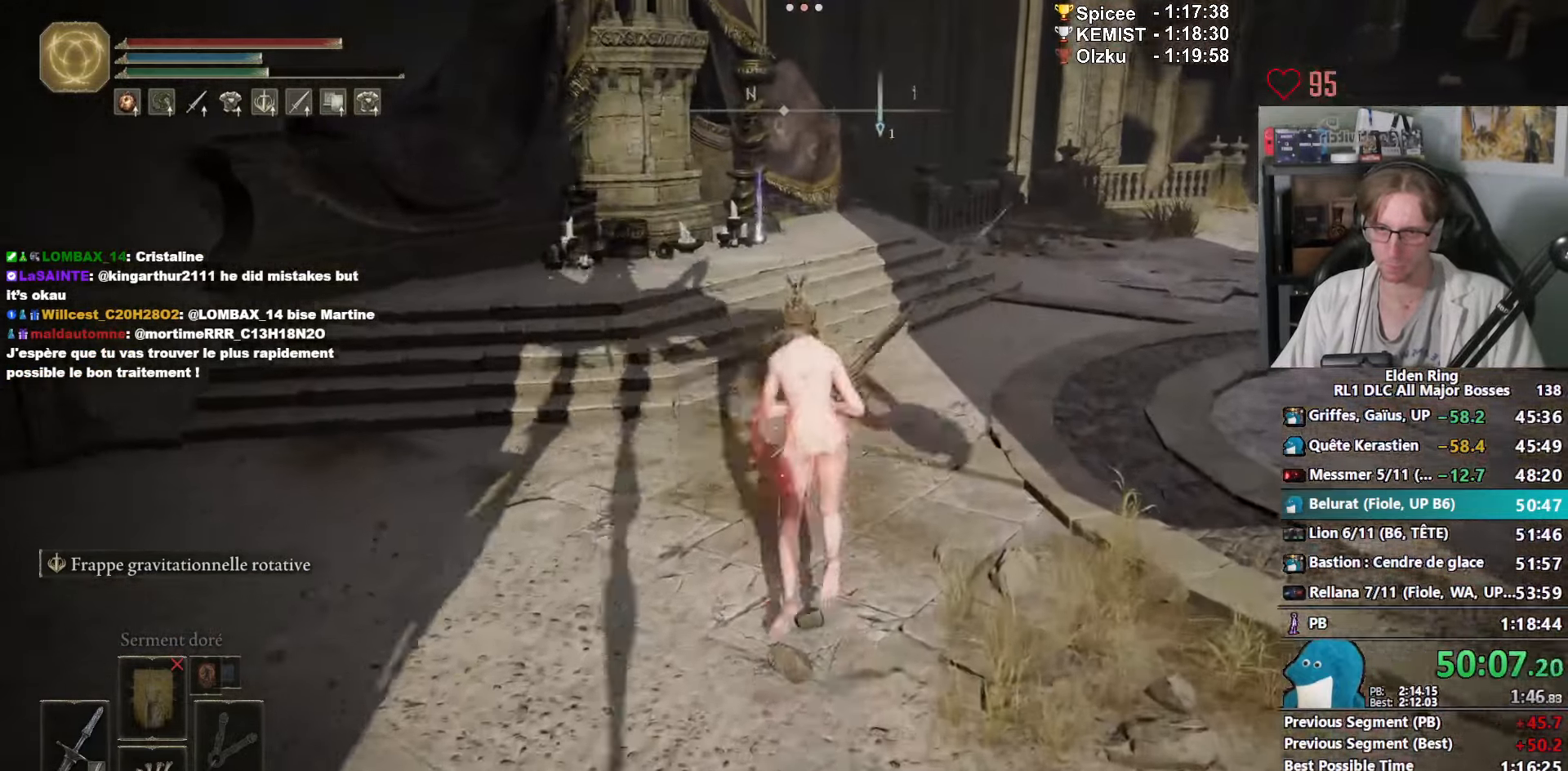
{"keys": ["space", "z"], "mouse": ["right"], "events": []}
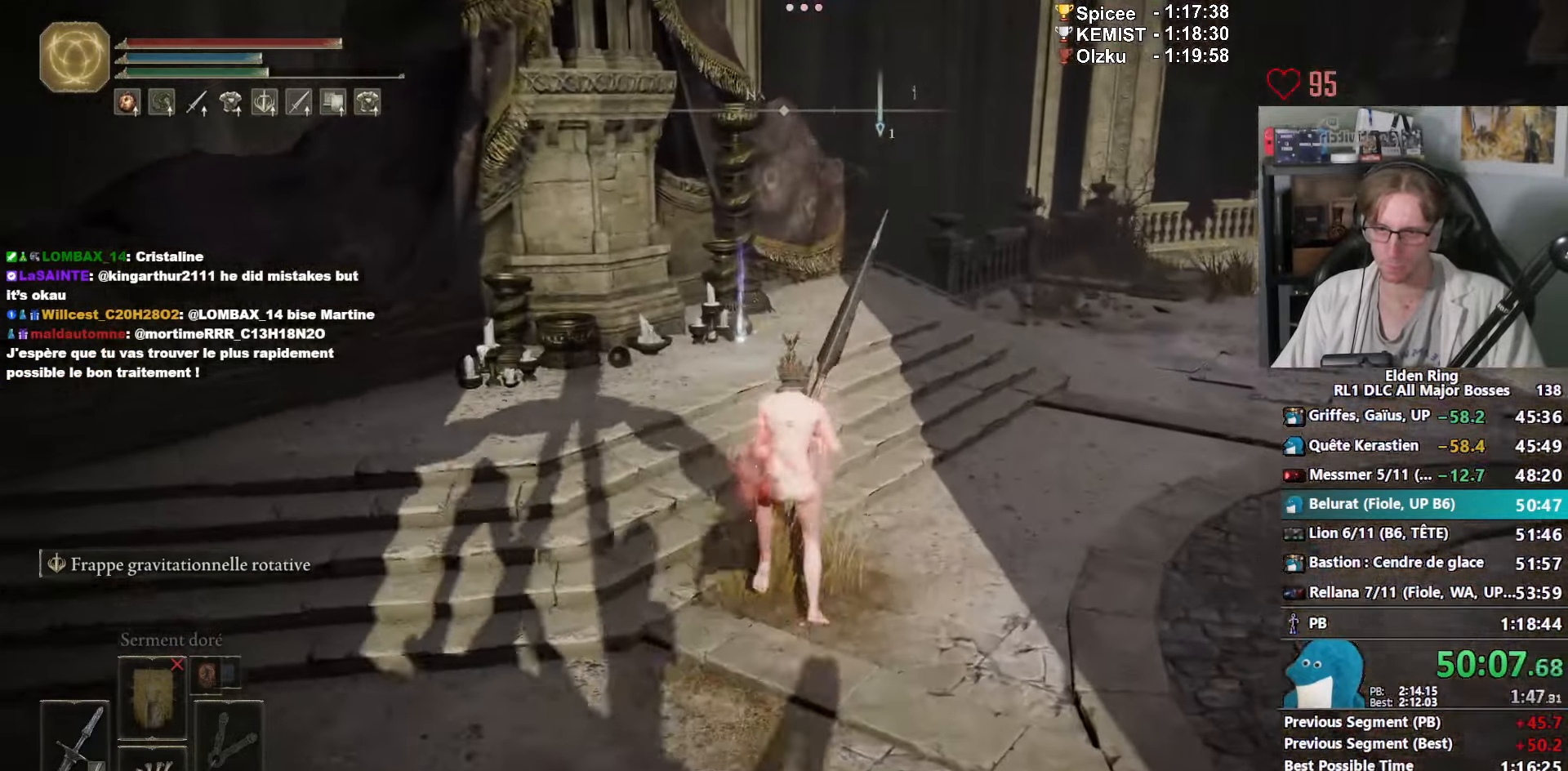
{"keys": ["space", "z"], "mouse": ["right"], "events": []}
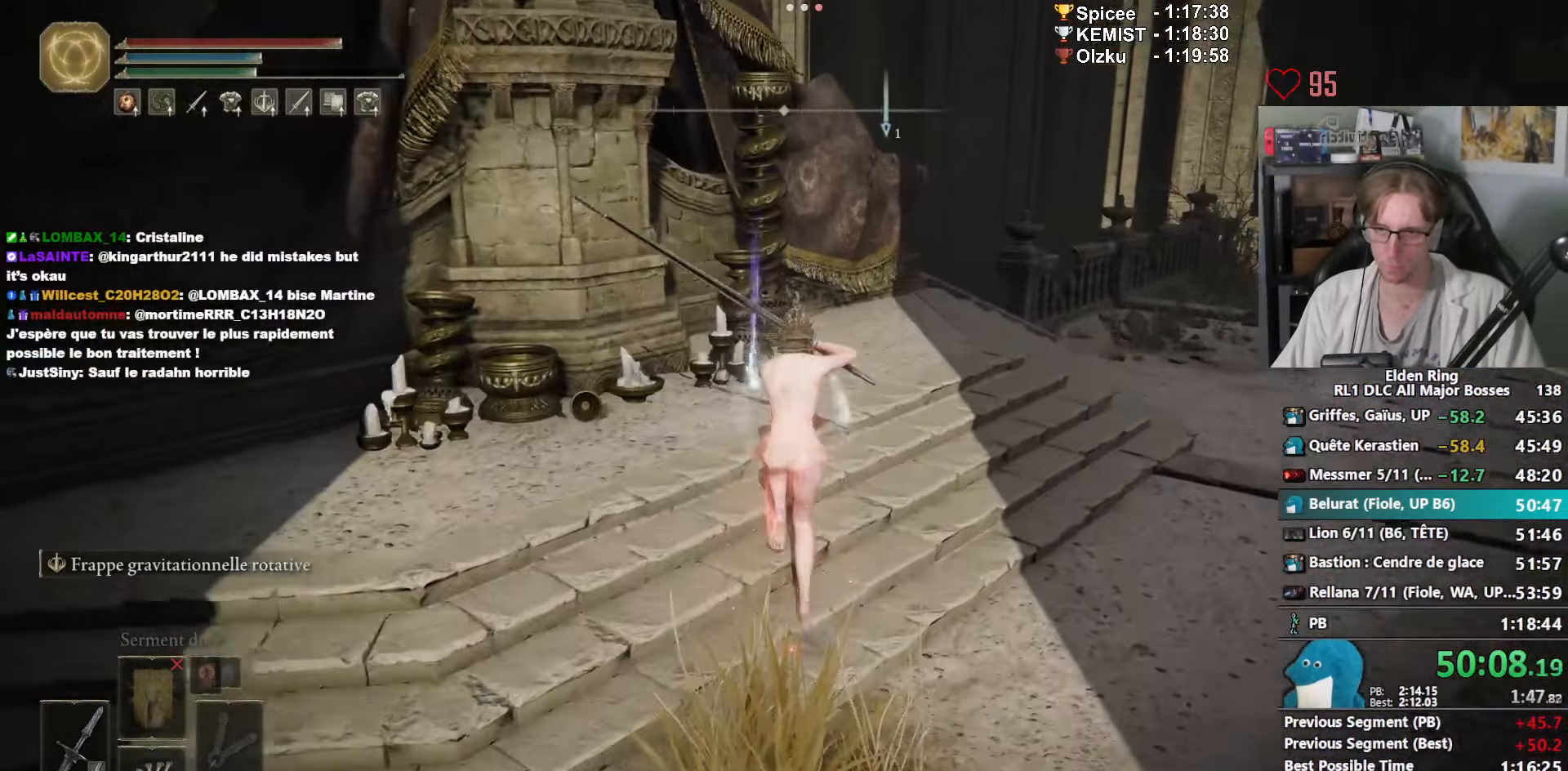
{"keys": ["space", "z"], "mouse": ["right"], "events": []}
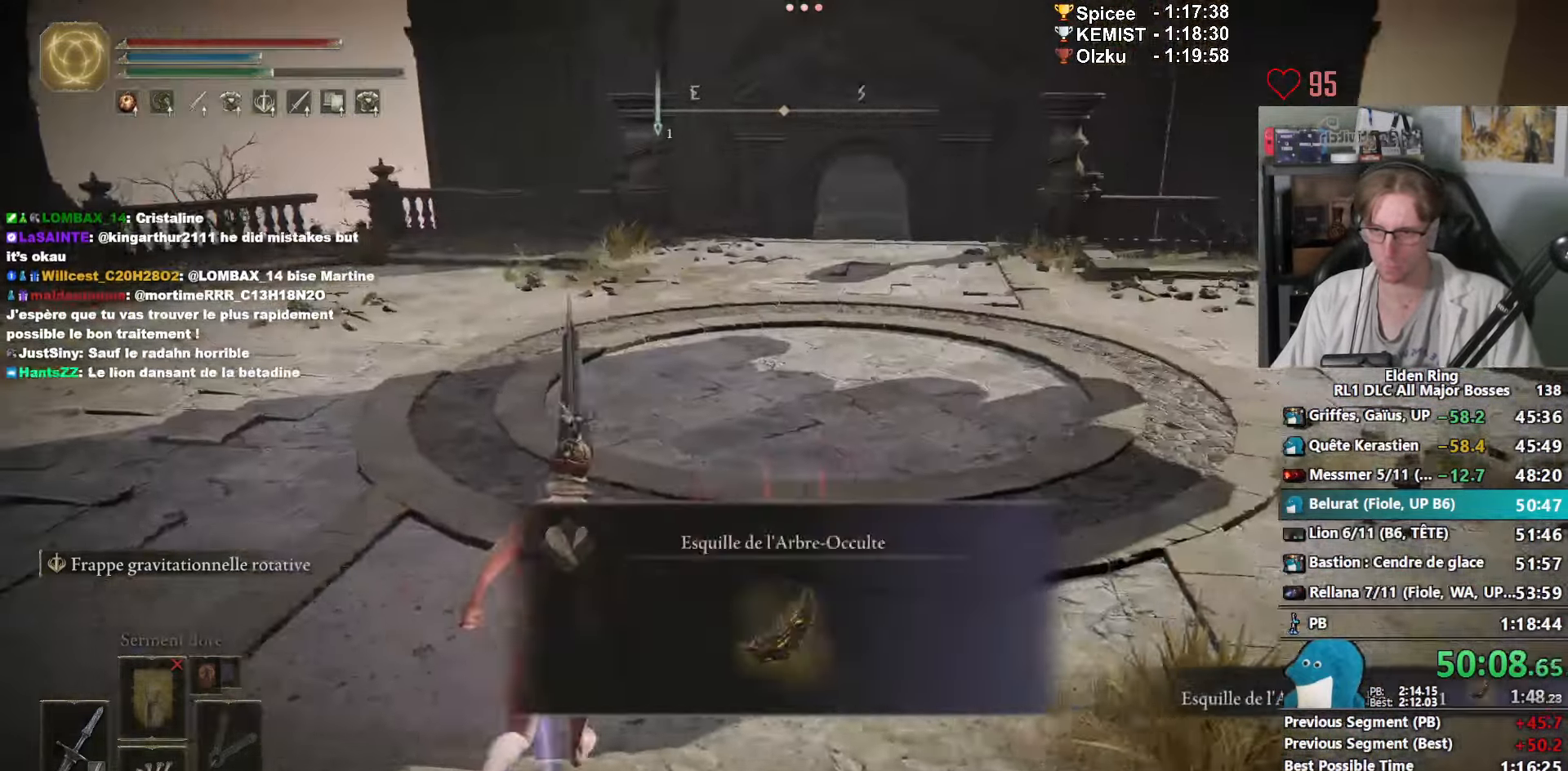
{"keys": ["space", "z"], "mouse": ["right"], "events": []}
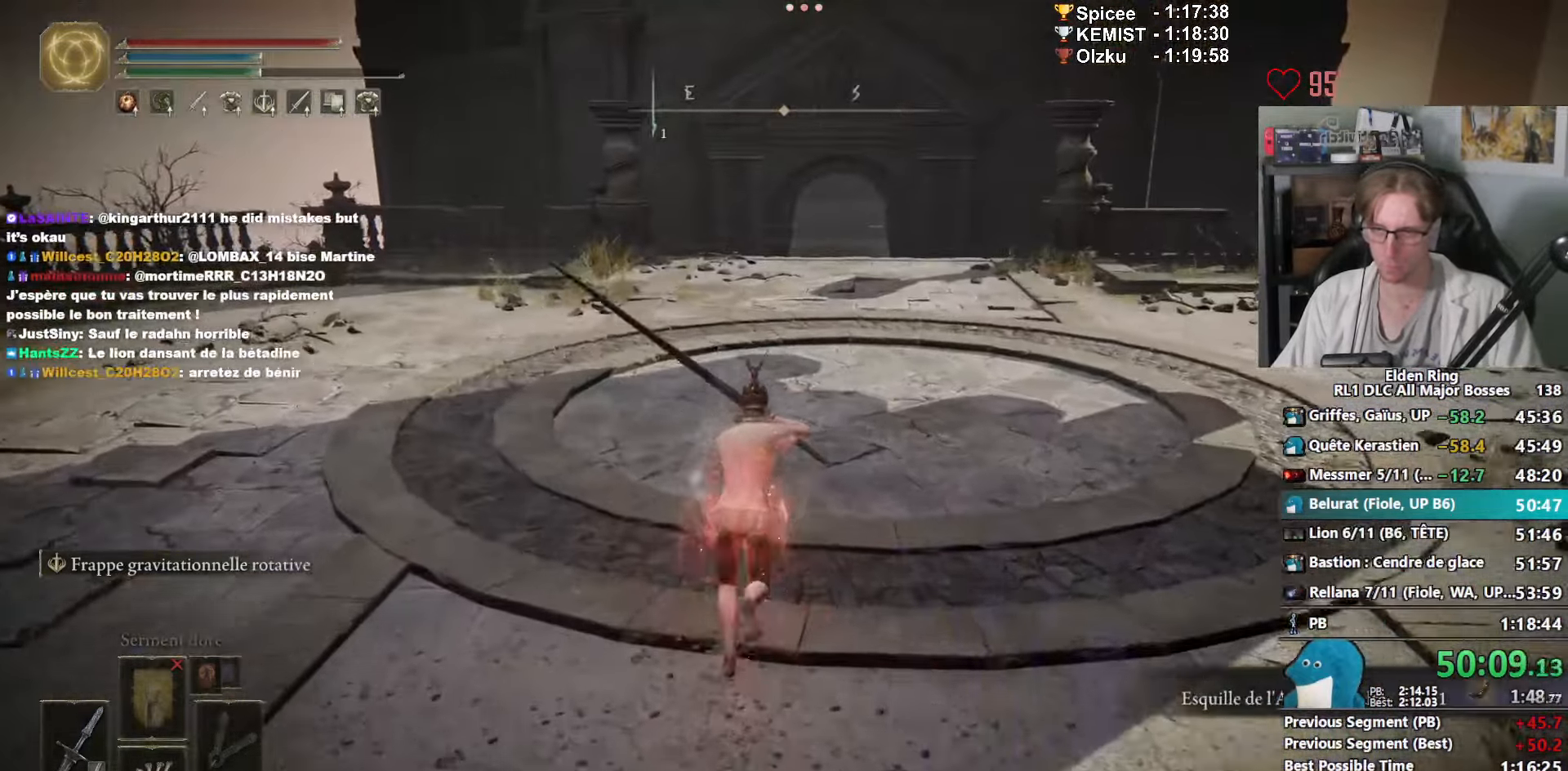
{"keys": ["space", "z"], "mouse": ["right"], "events": [[267, "ctrl_l", "down"], [417, "ctrl_l", "up"]]}
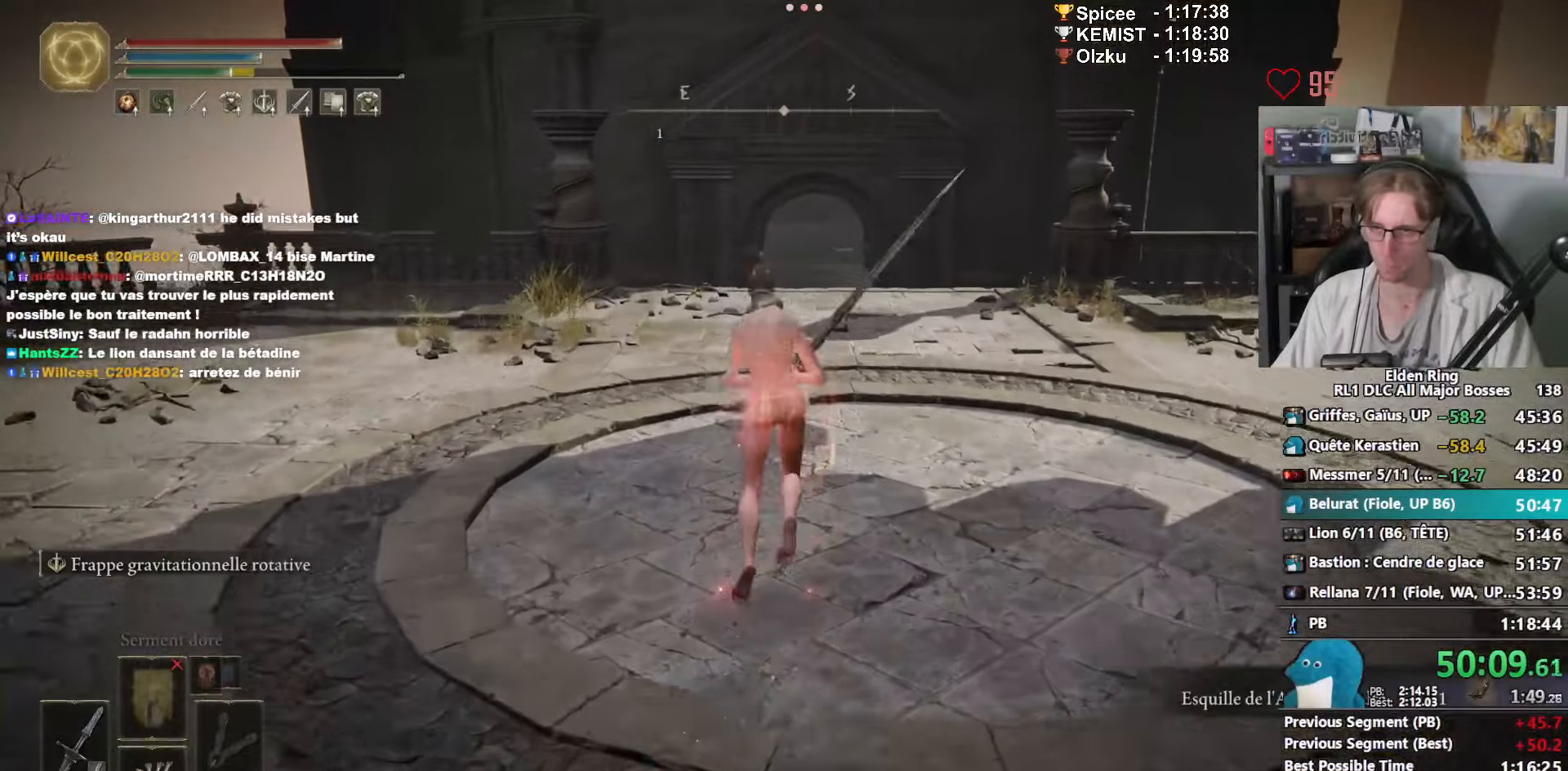
{"keys": ["space", "z"], "mouse": ["right"], "events": []}
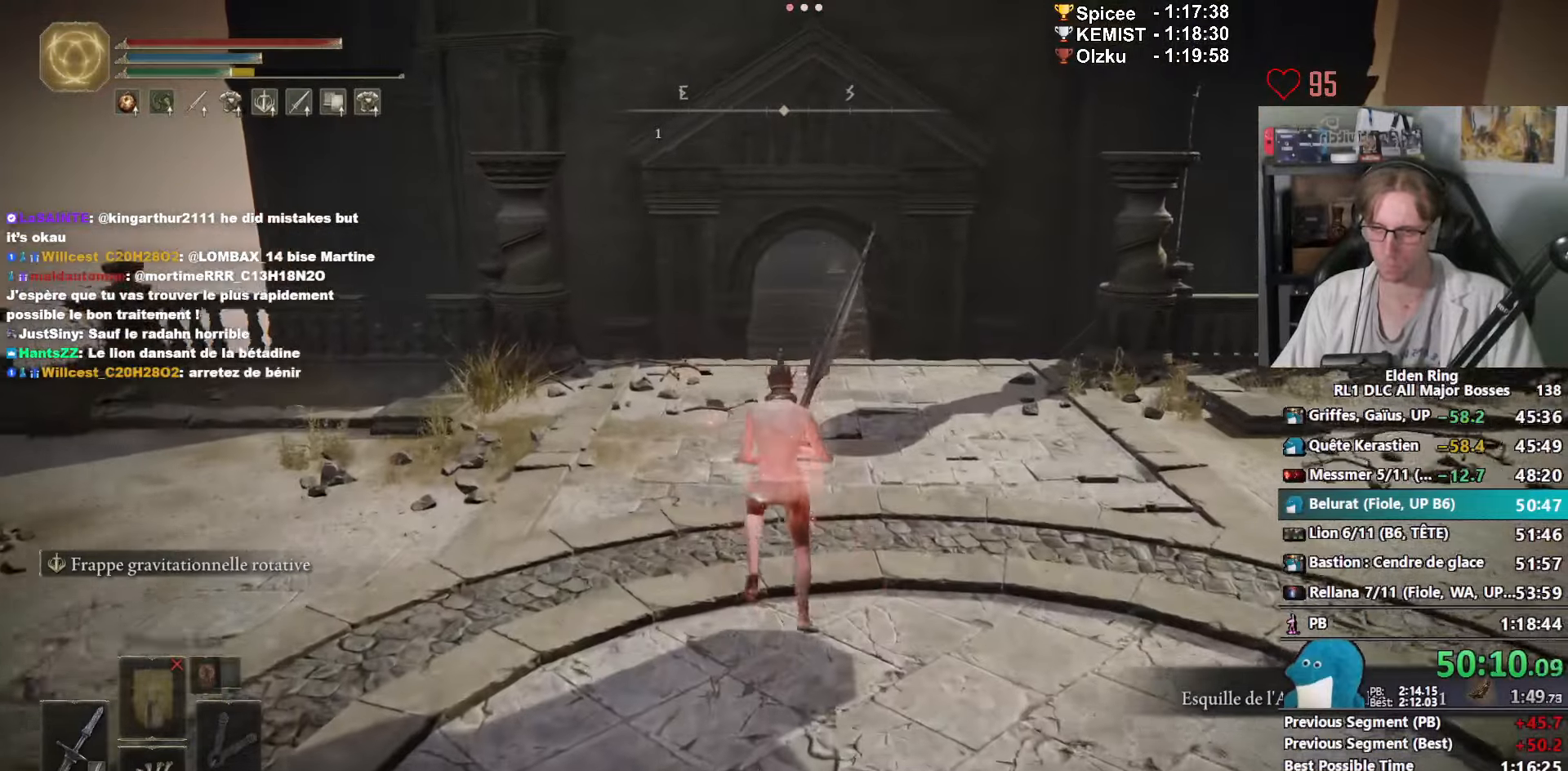
{"keys": ["space", "z"], "mouse": ["right"], "events": [[217, "ctrl_l", "down"], [400, "ctrl_l", "up"]]}
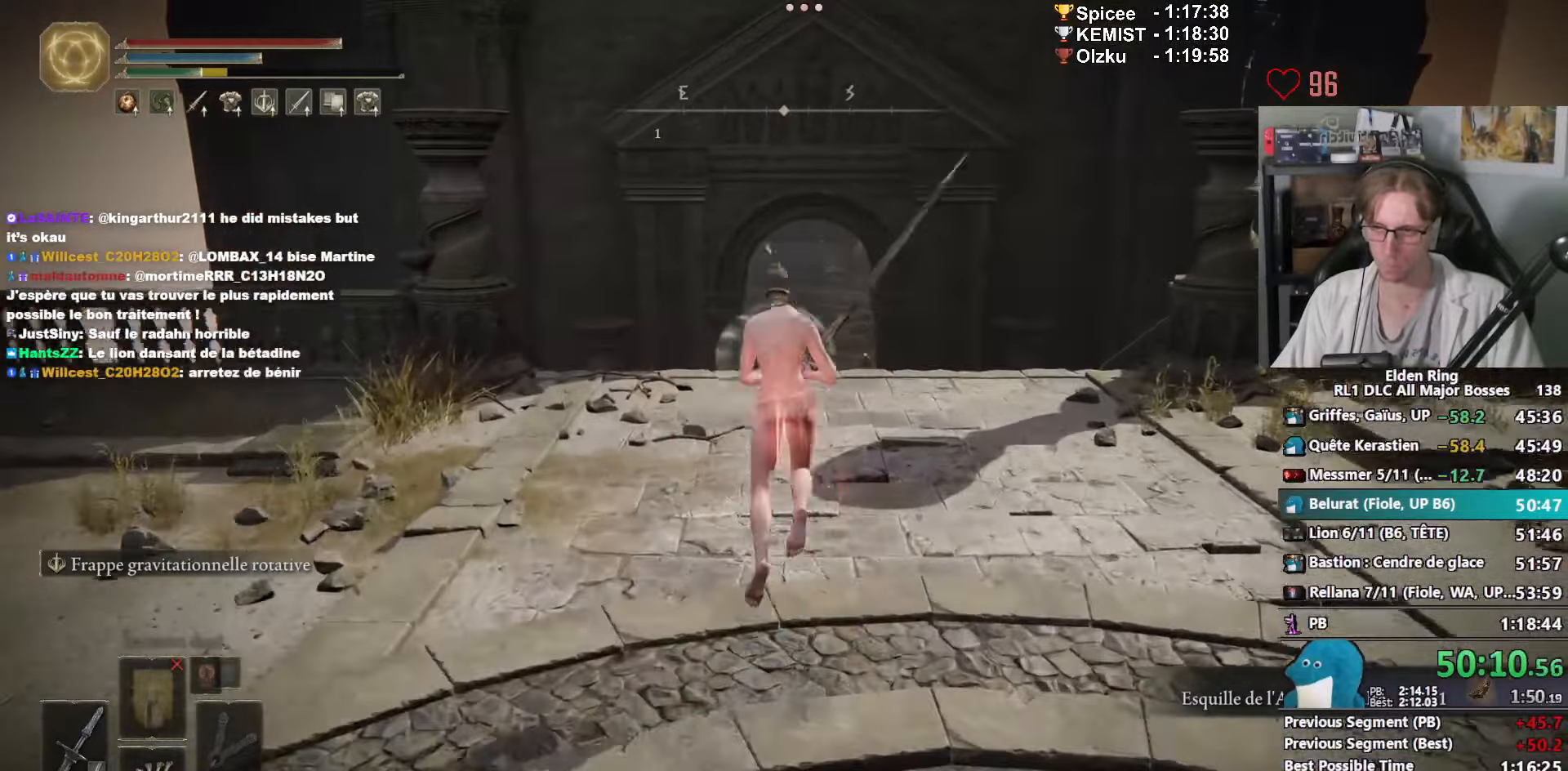
{"keys": ["space", "z"], "mouse": ["right"], "events": []}
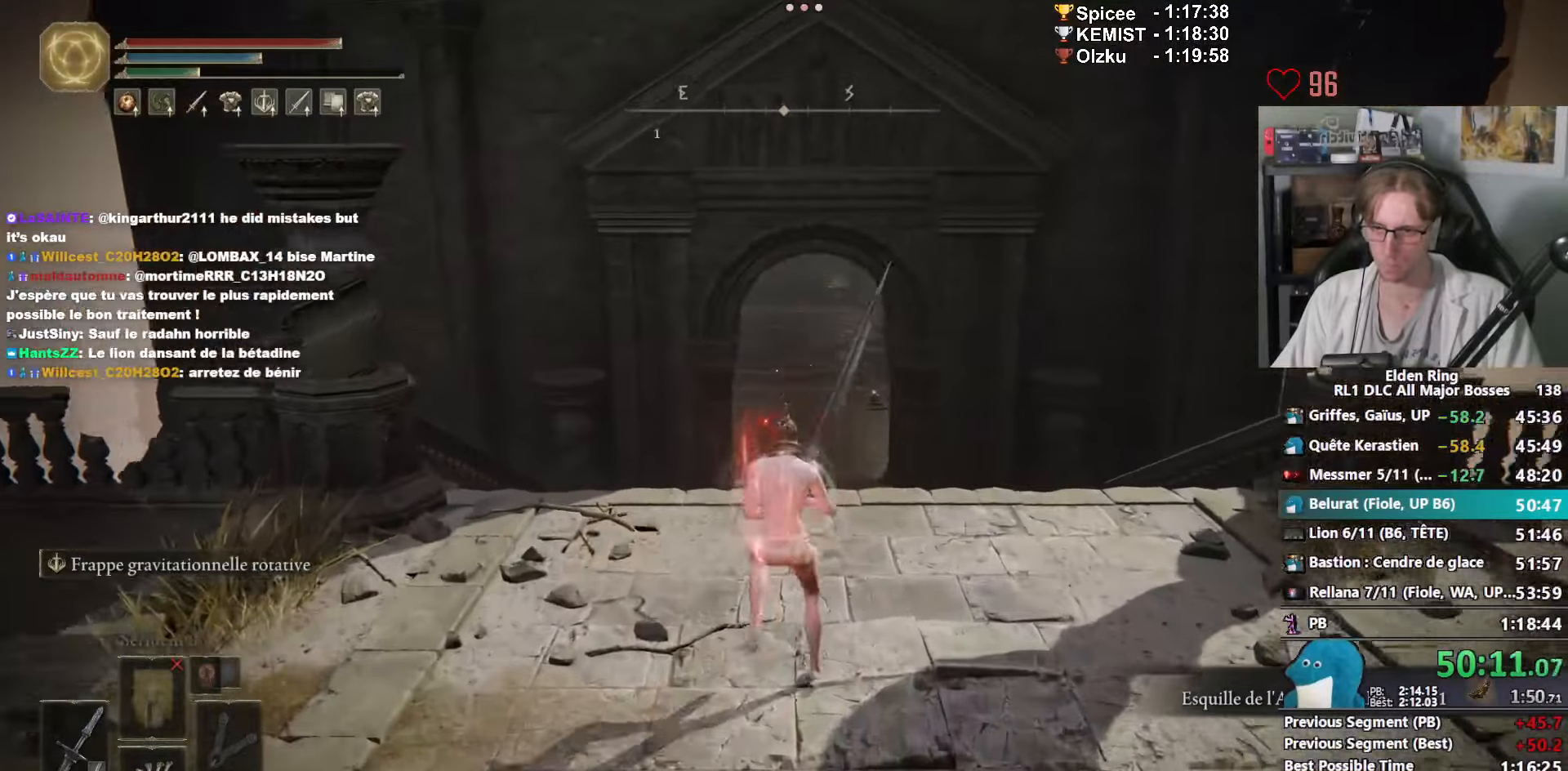
{"keys": ["space", "z"], "mouse": ["right"], "events": []}
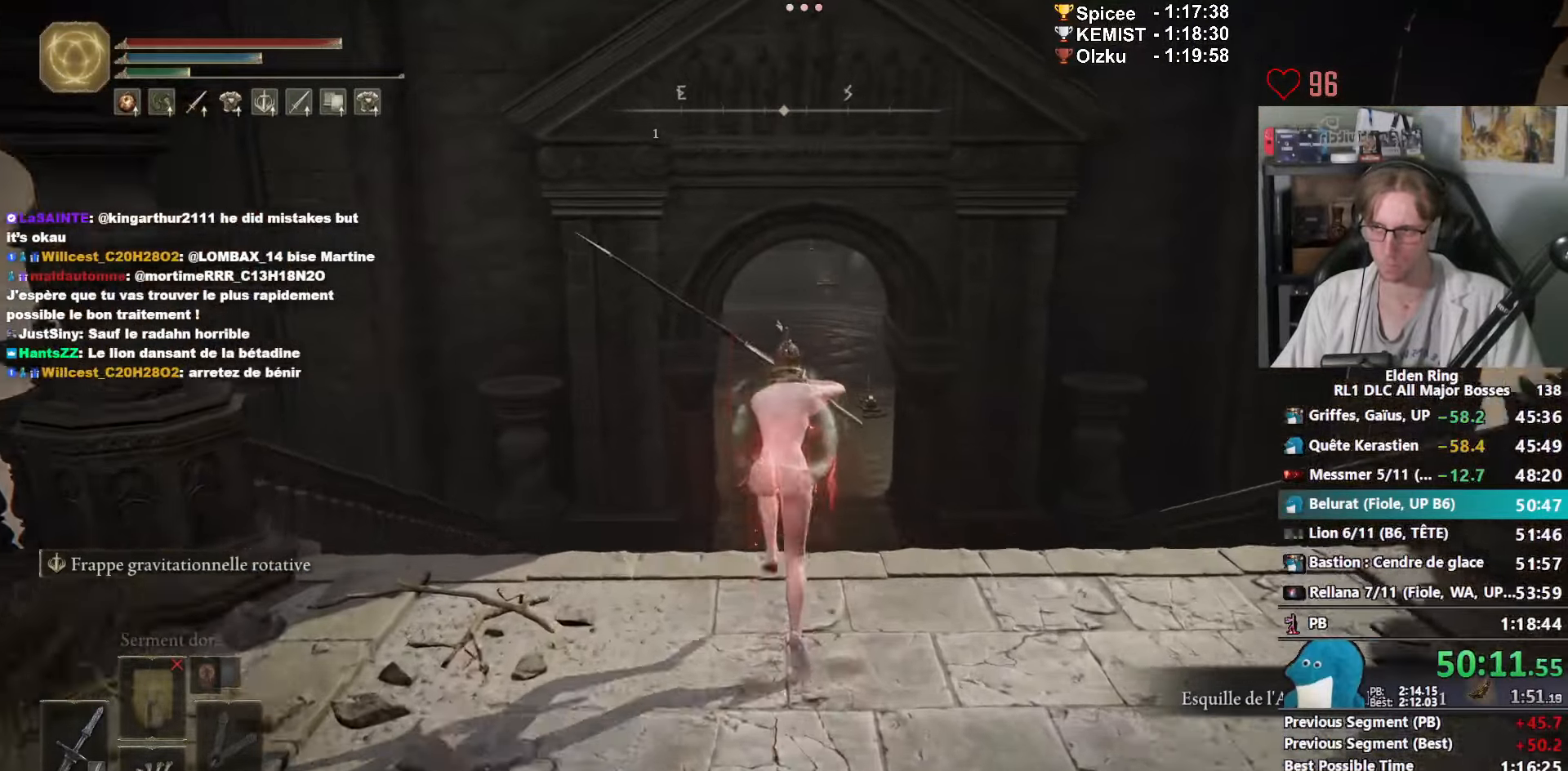
{"keys": ["space", "z"], "mouse": [], "events": [[17, "mouse_right", "up"]]}
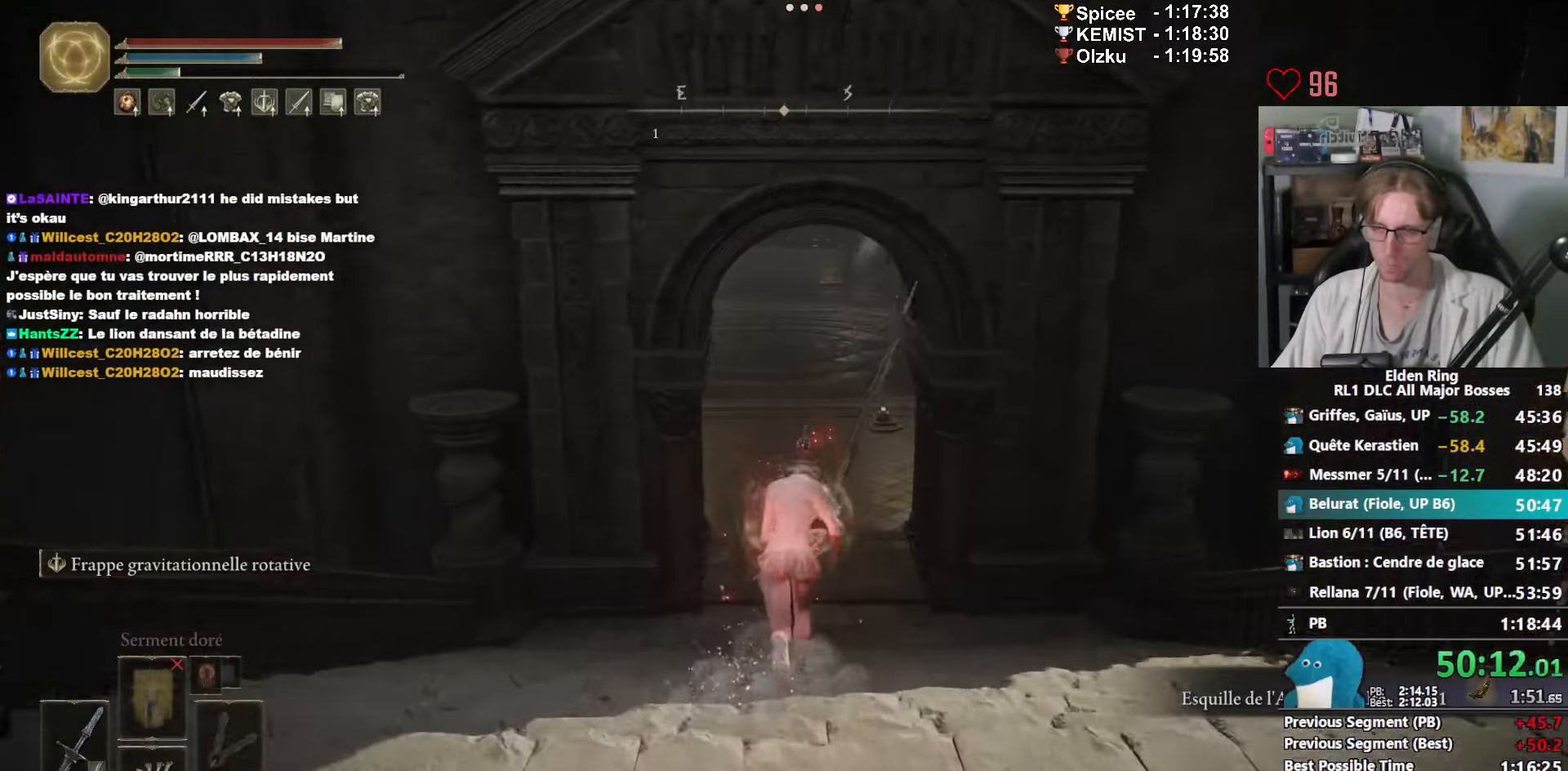
{"keys": ["space", "z"], "mouse": [], "events": [[133, "e", "down"], [267, "e", "up"]]}
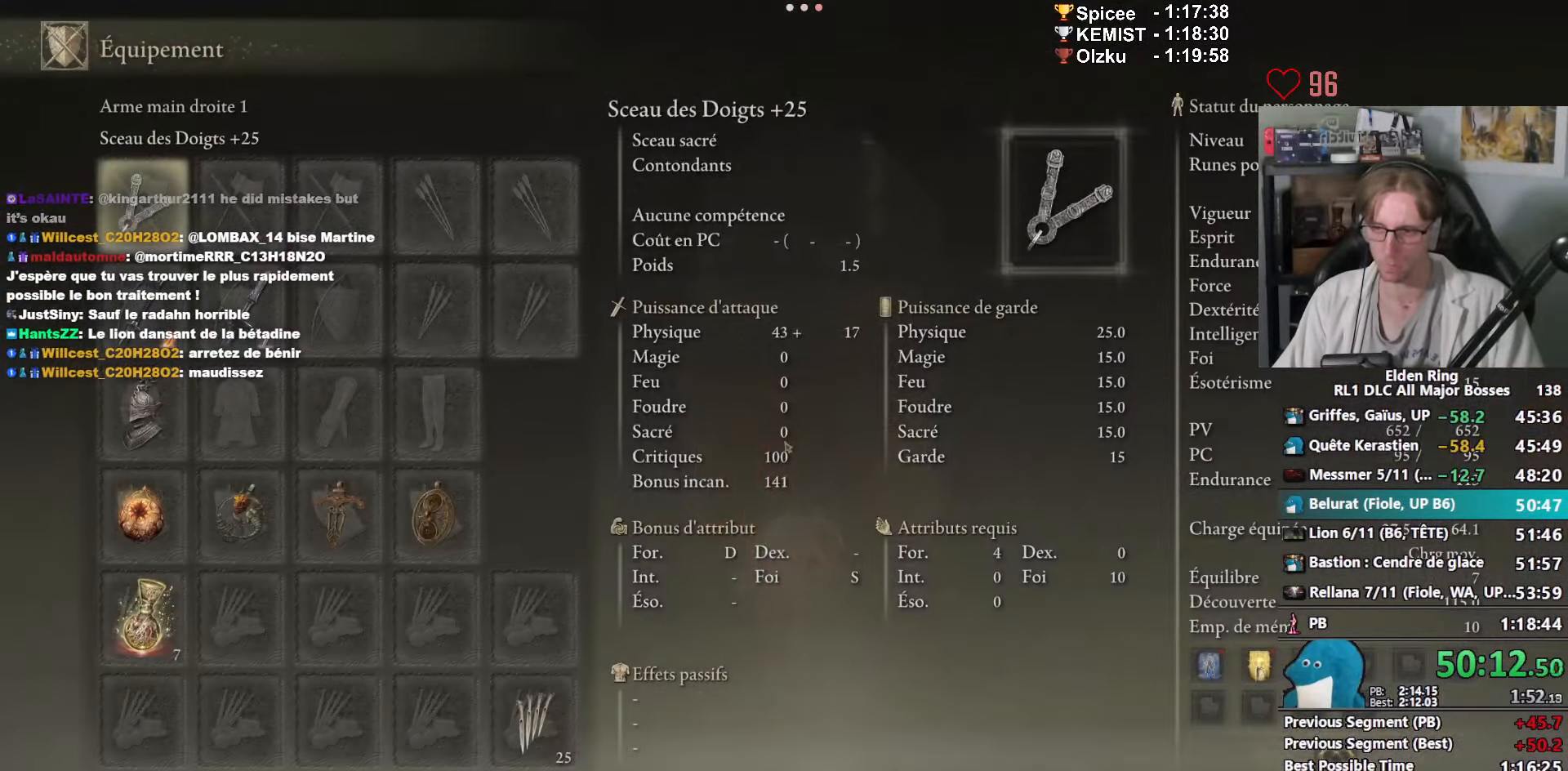
{"keys": ["space", "z"], "mouse": [], "events": []}
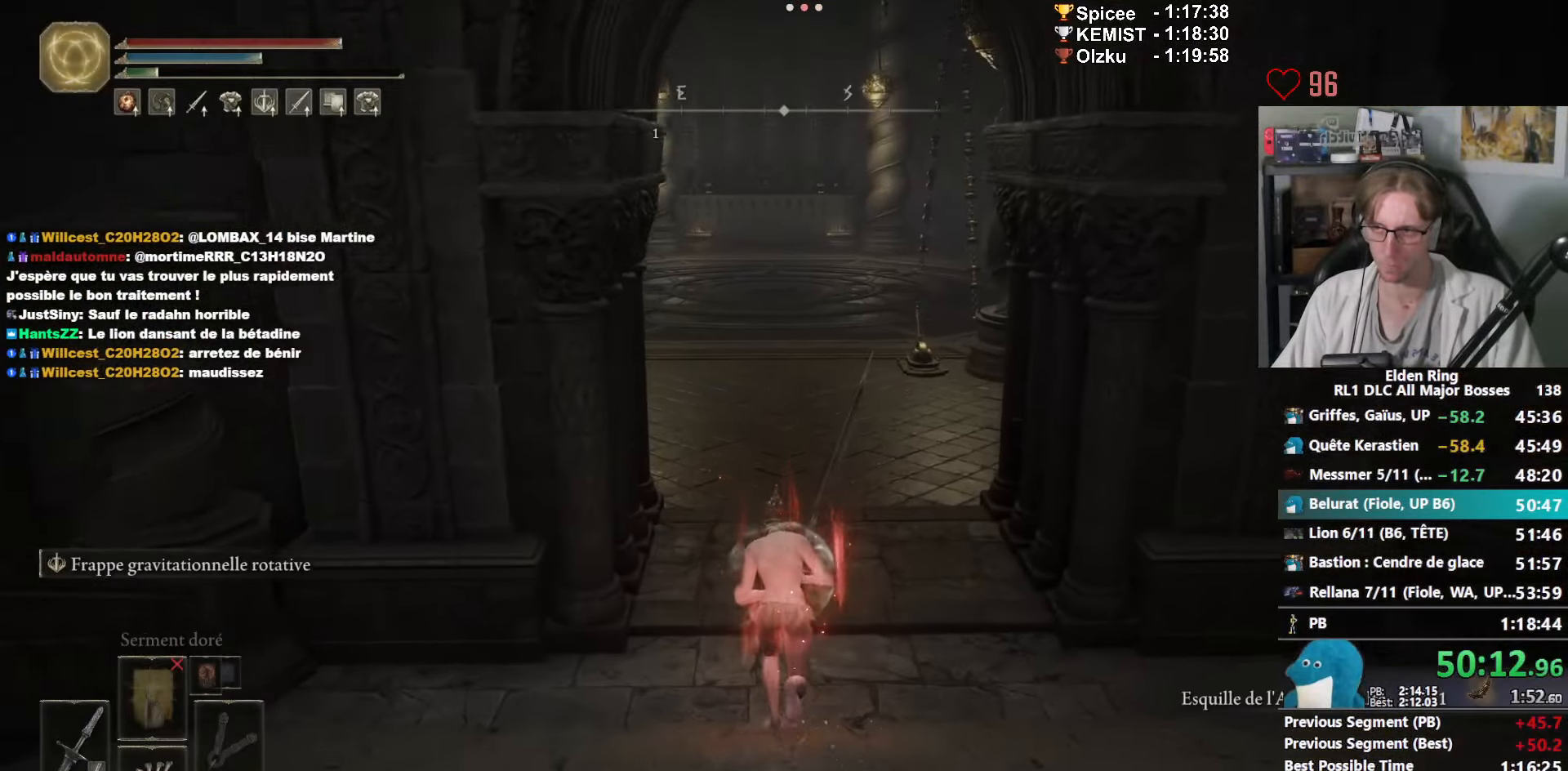
{"keys": ["space", "z"], "mouse": [], "events": []}
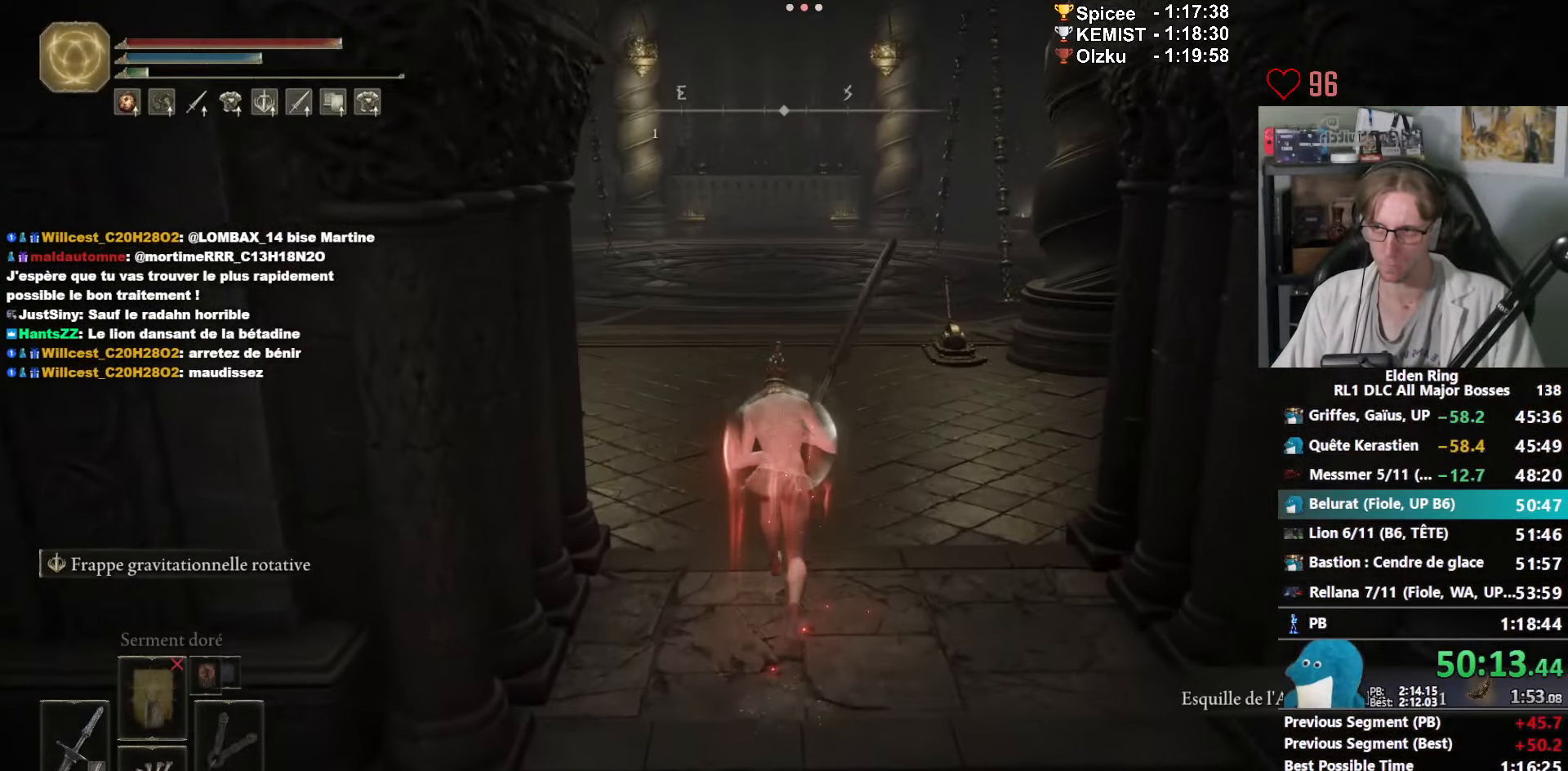
{"keys": ["space", "z"], "mouse": [], "events": [[267, "space", "up"], [333, "space", "down"]]}
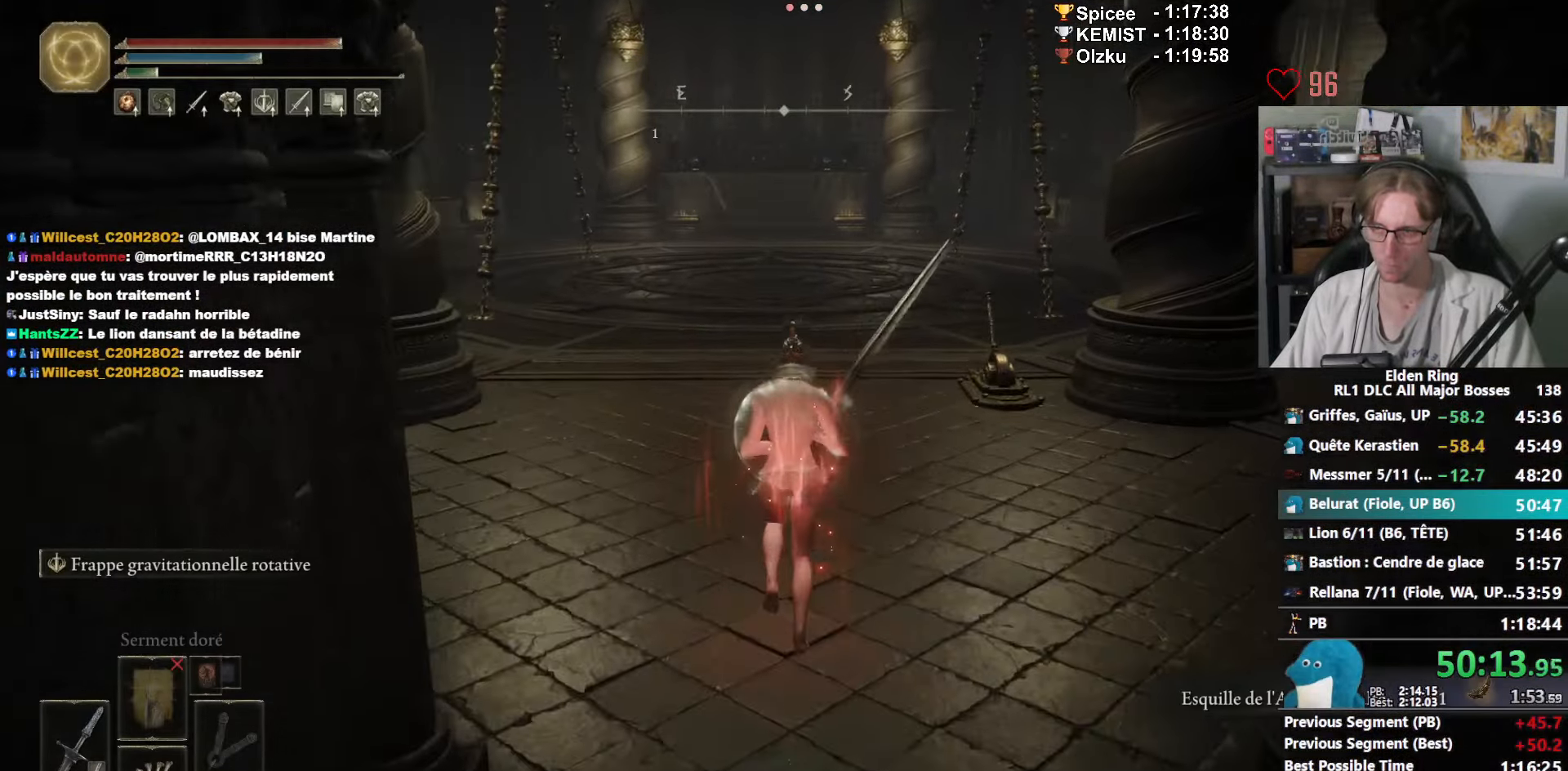
{"keys": ["space", "z"], "mouse": [], "events": []}
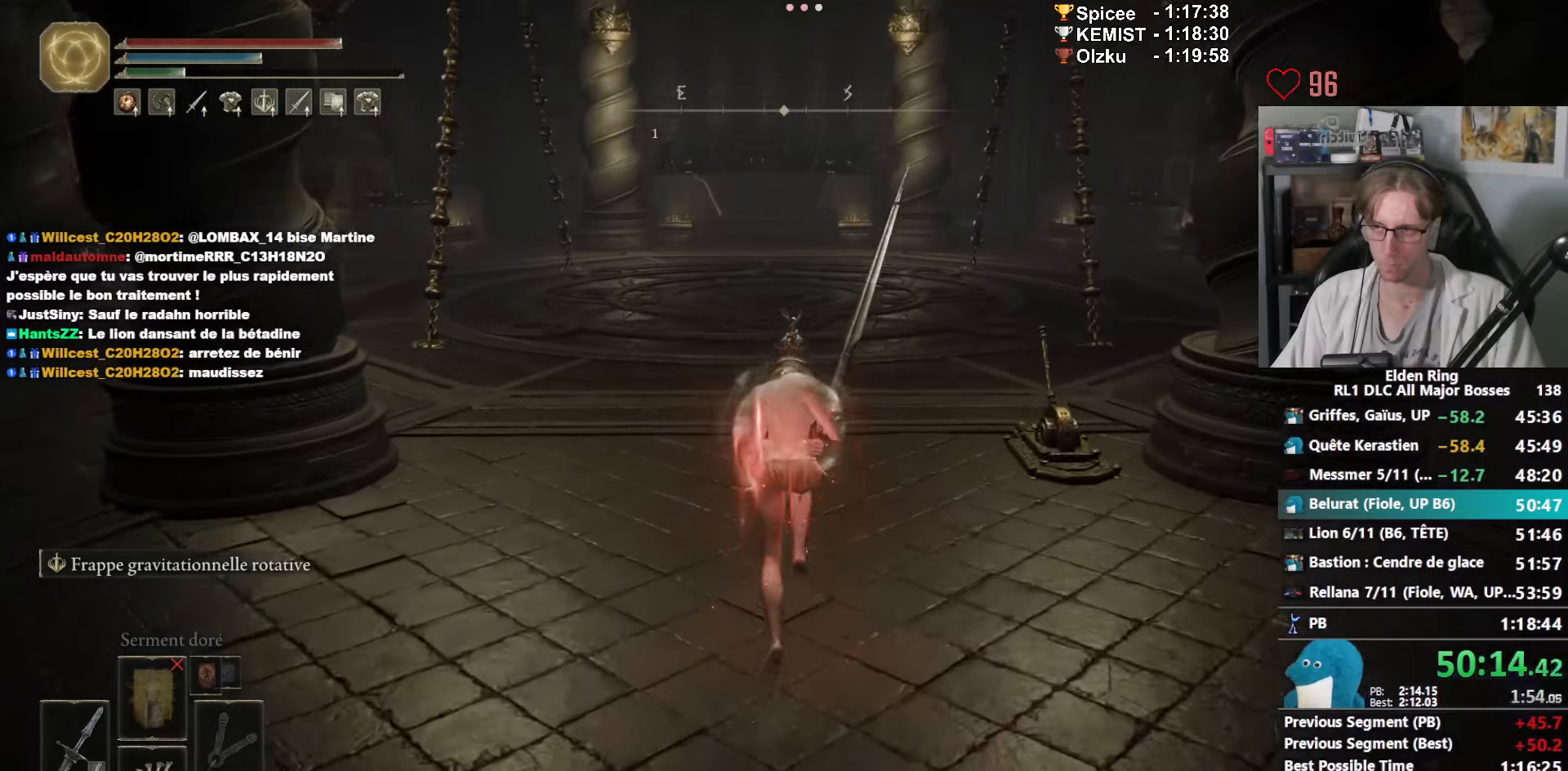
{"keys": ["space", "z"], "mouse": ["right"], "events": [[250, "mouse_right", "down"]]}
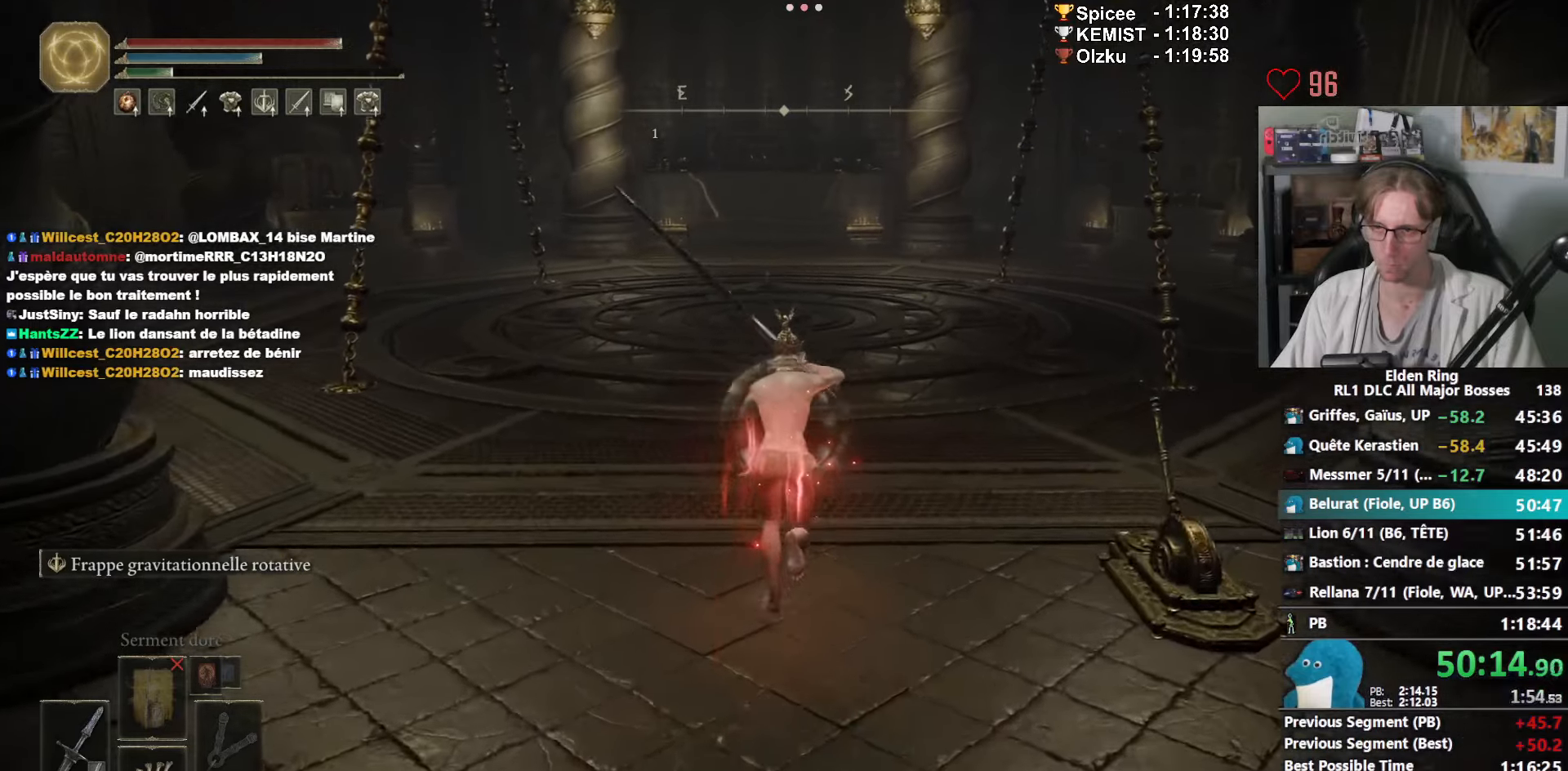
{"keys": ["space", "z"], "mouse": [], "events": [[134, "mouse_right", "up"]]}
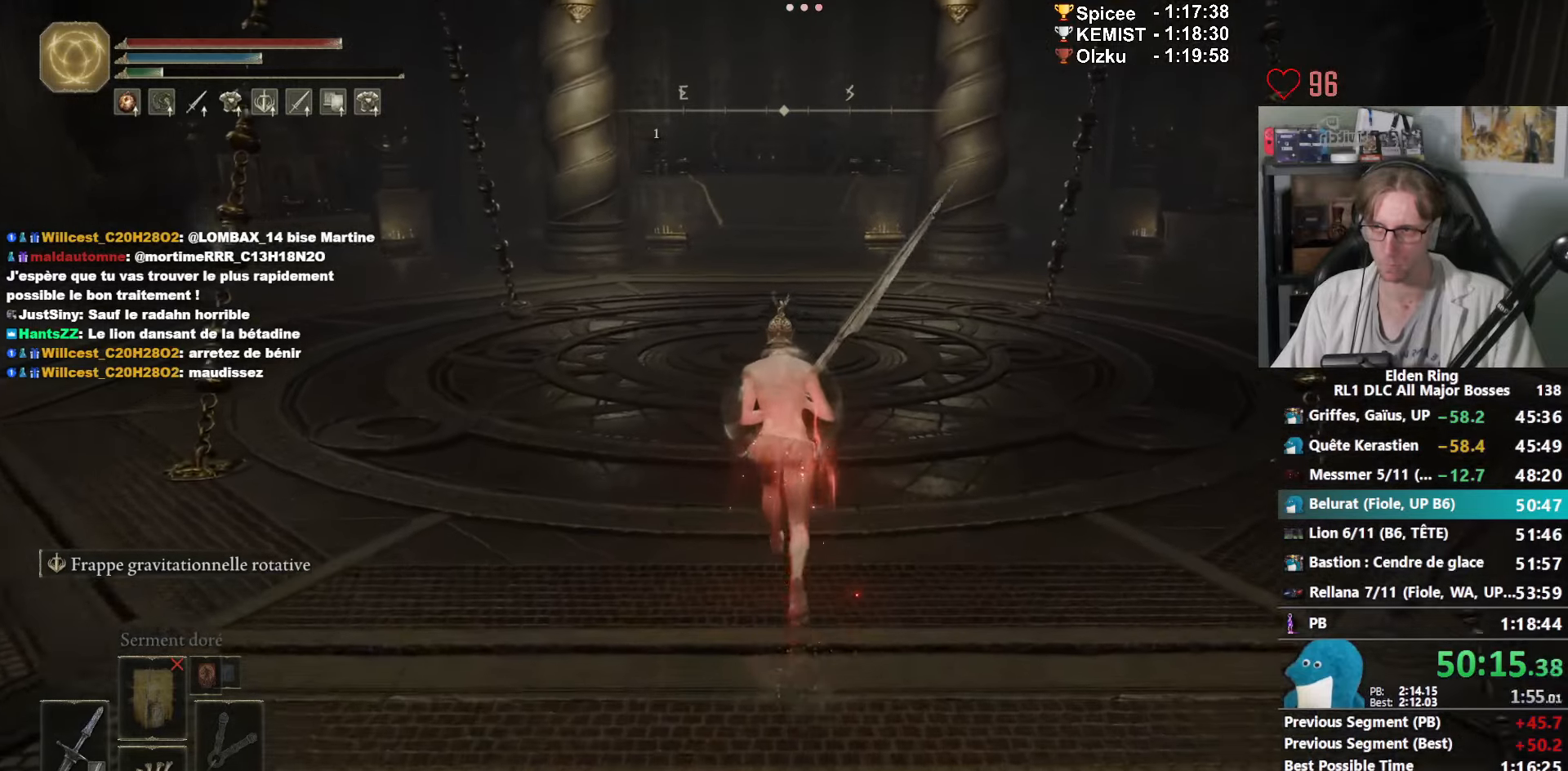
{"keys": ["space", "z"], "mouse": [], "events": []}
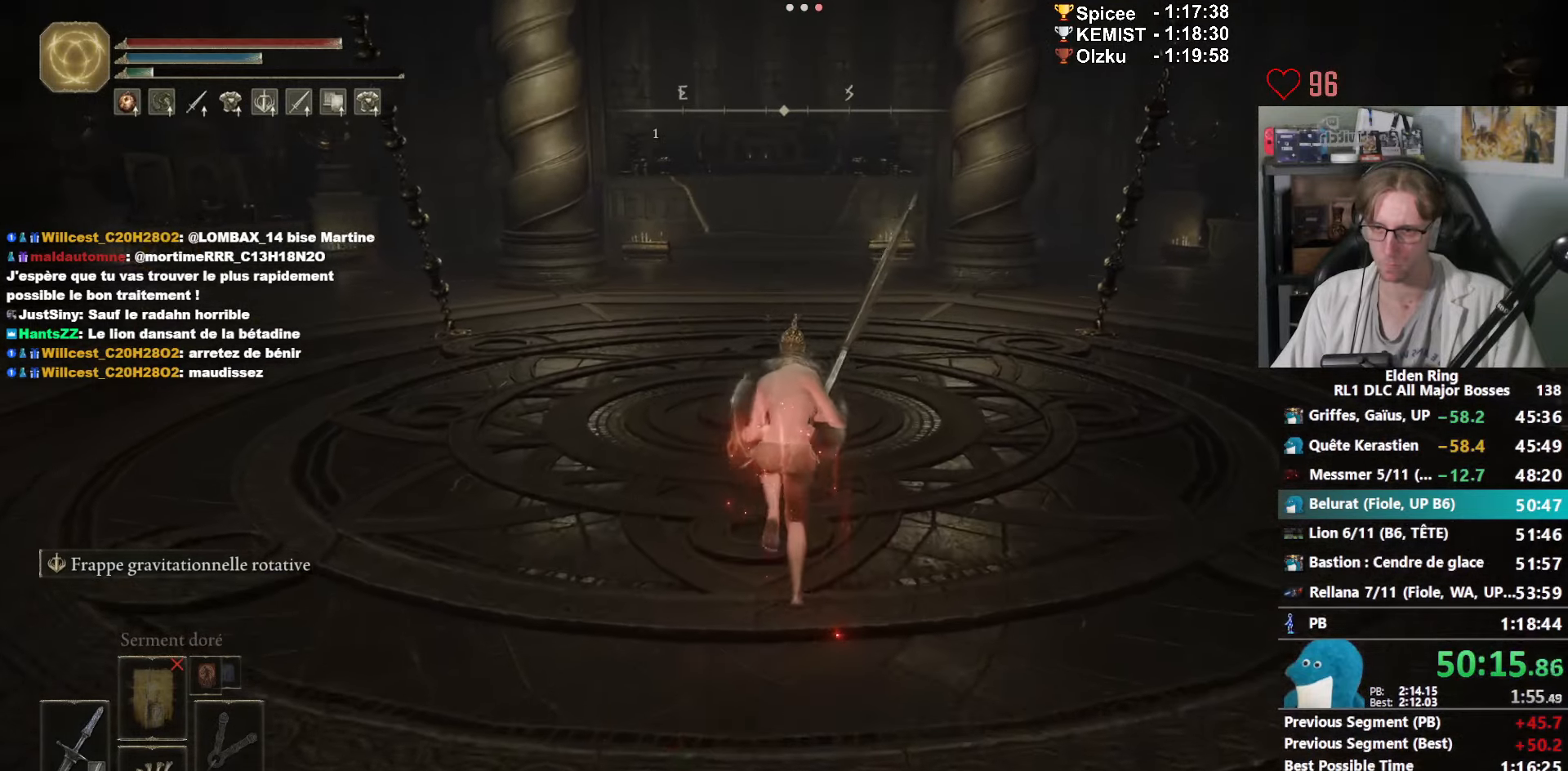
{"keys": ["space", "z"], "mouse": [], "events": []}
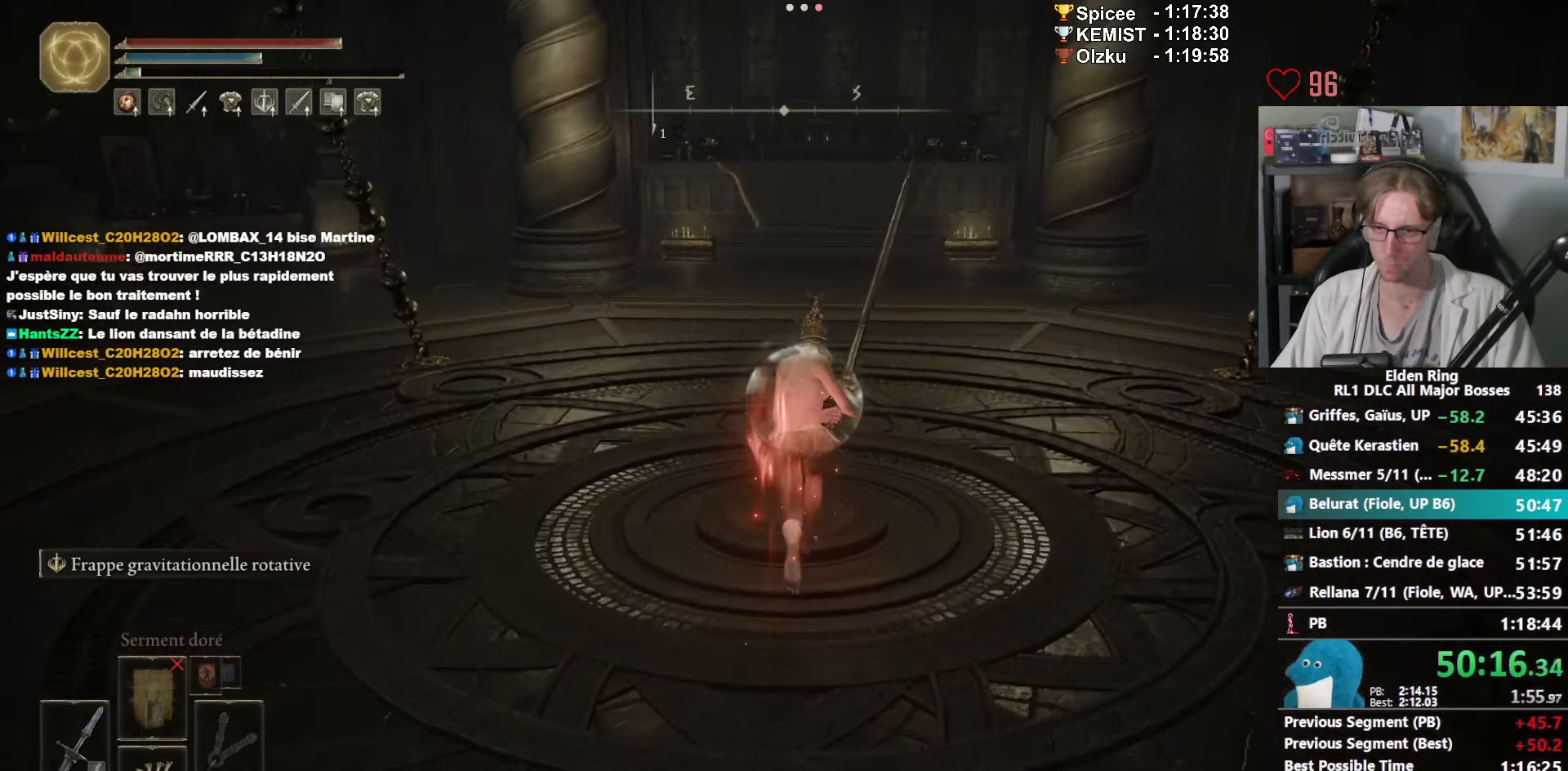
{"keys": [], "mouse": [], "events": [[84, "z", "up"], [134, "space", "up"], [217, "s", "down"], [317, "s", "up"]]}
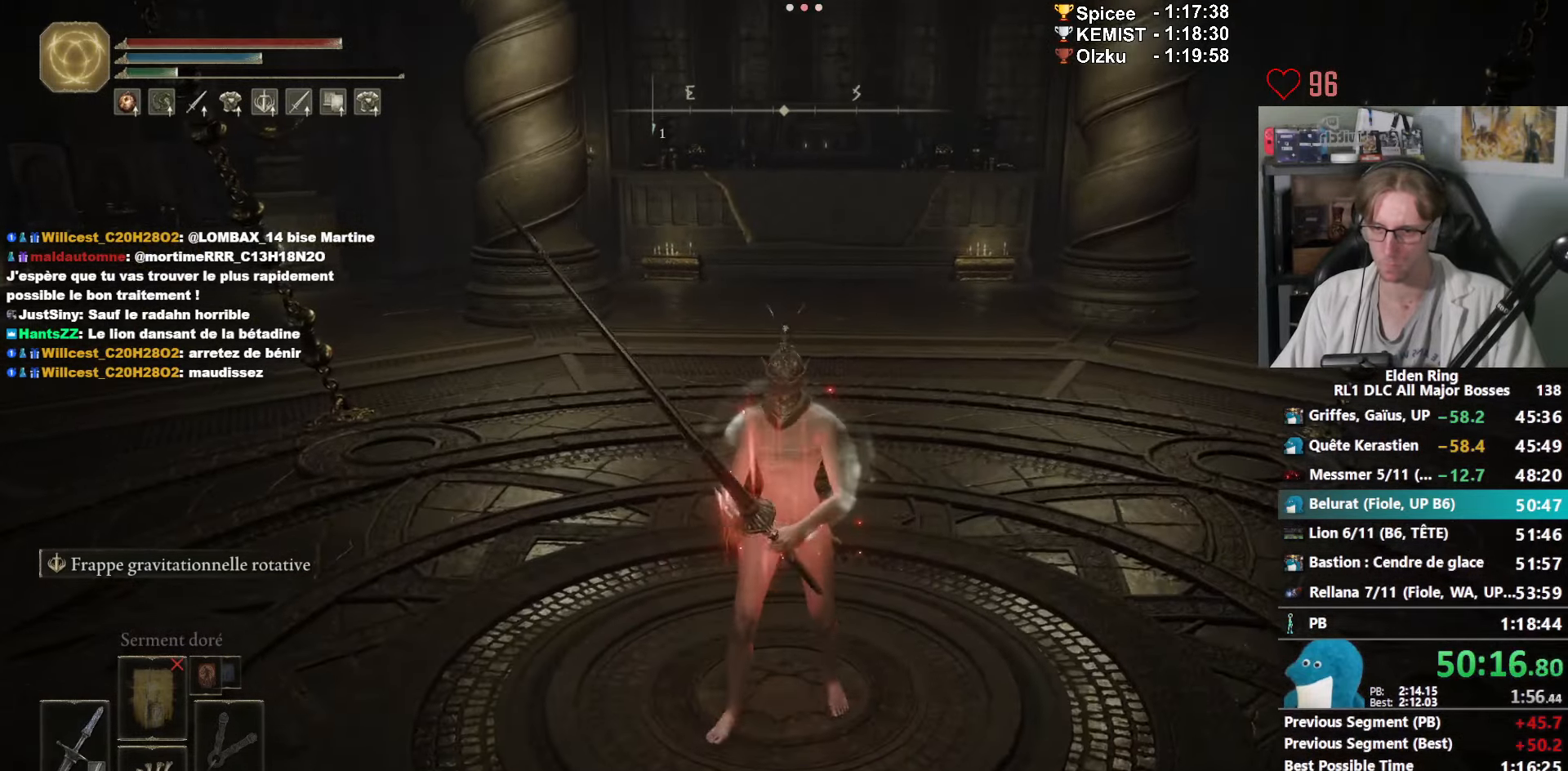
{"keys": ["z"], "mouse": [], "events": [[184, "q", "down"], [234, "z", "down"], [384, "q", "up"]]}
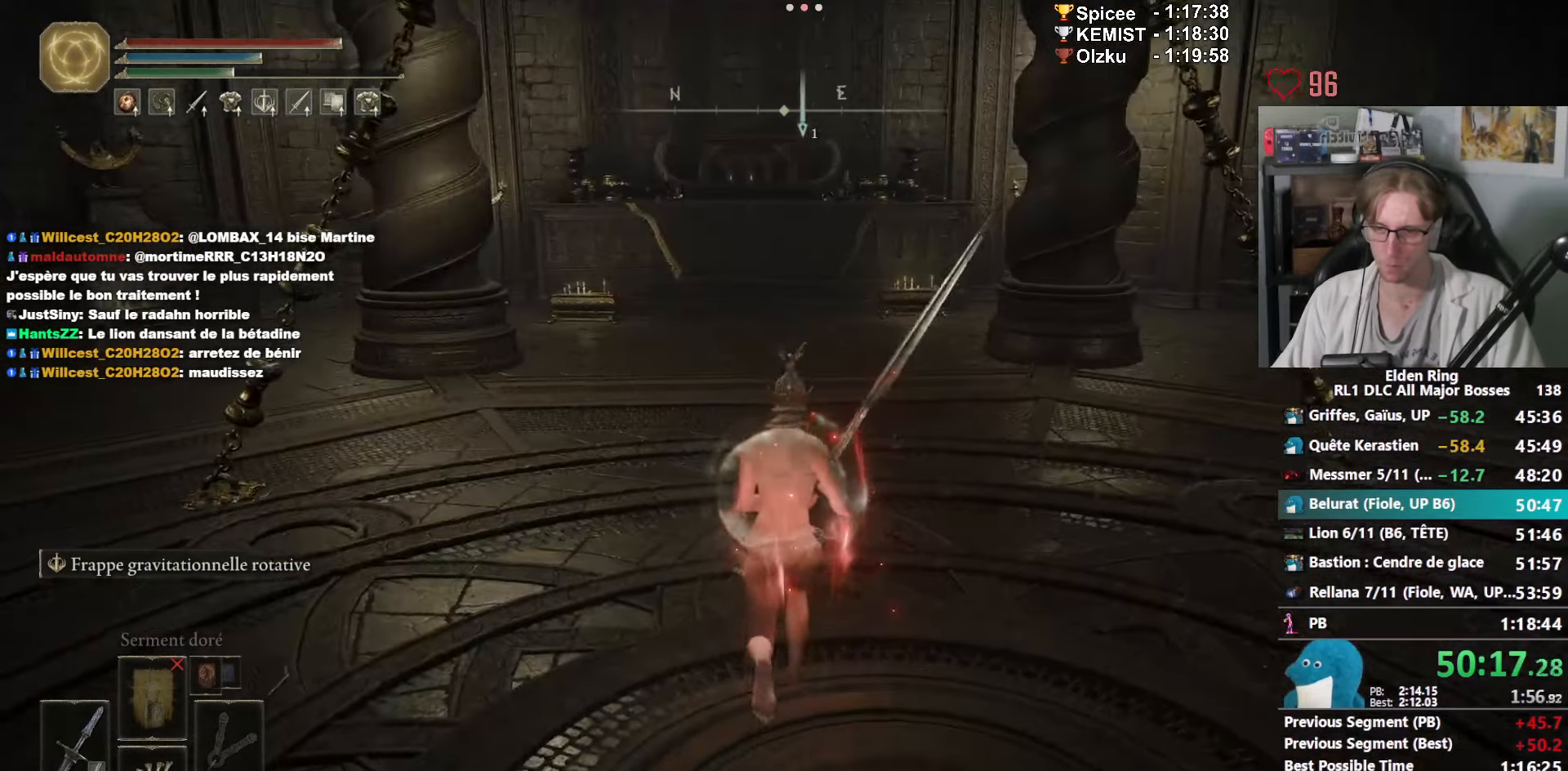
{"keys": ["q"], "mouse": [], "events": [[67, "e", "down"], [167, "z", "up"], [200, "e", "up"], [350, "q", "down"]]}
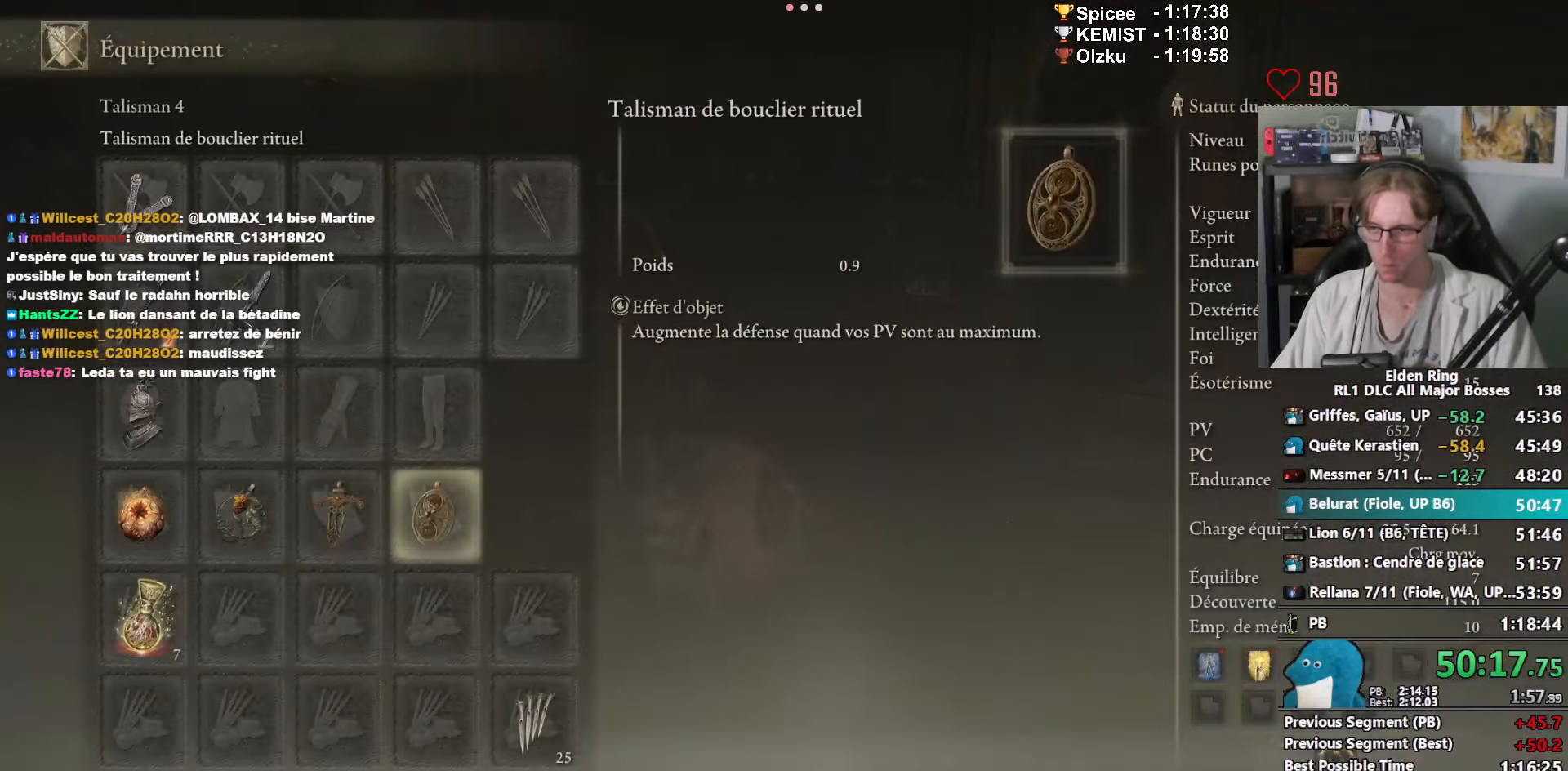
{"keys": ["q"], "mouse": [], "events": [[34, "z", "down"], [317, "z", "up"]]}
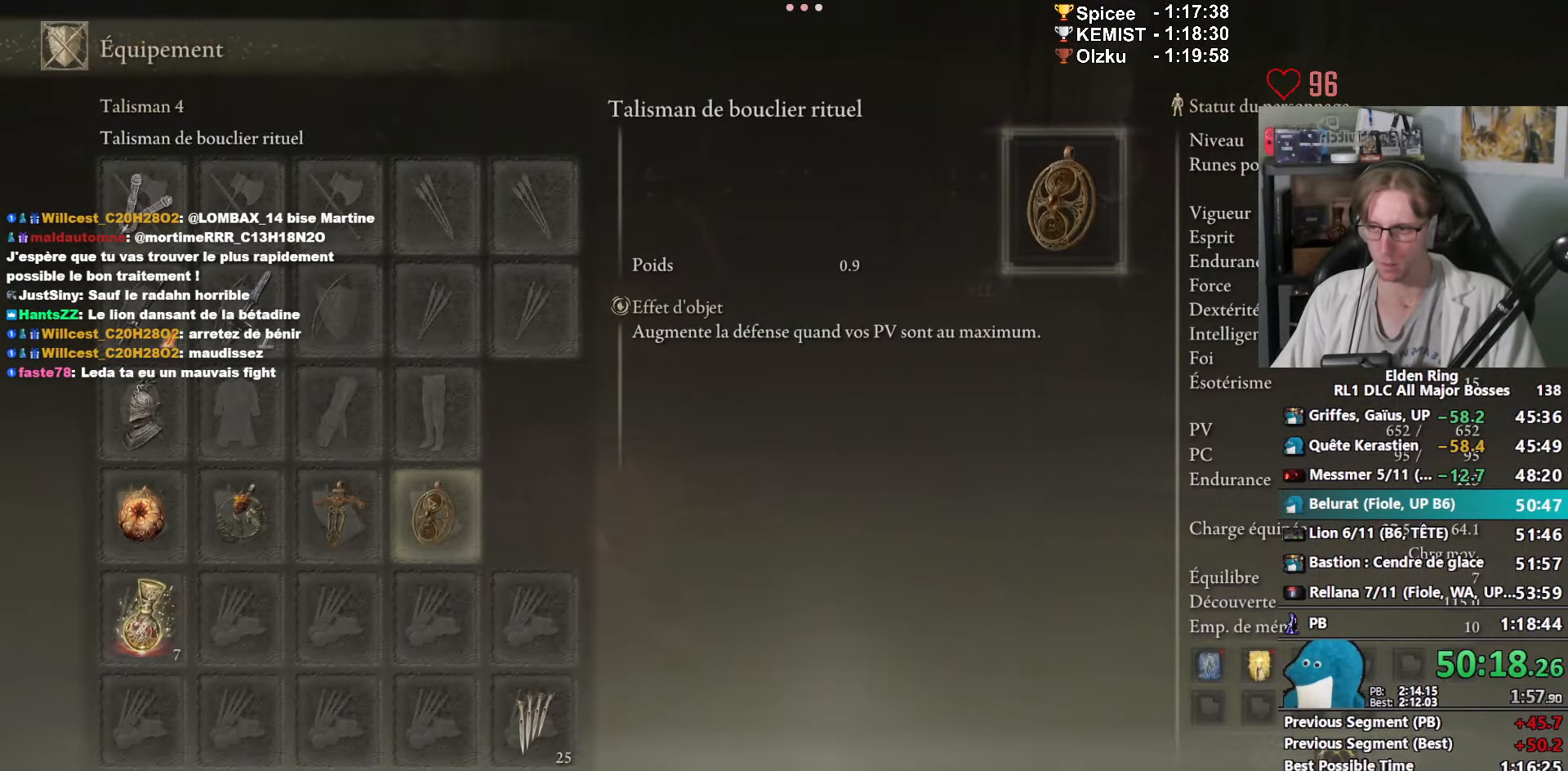
{"keys": [], "mouse": [], "events": [[50, "z", "down"], [150, "q", "up"], [200, "z", "up"]]}
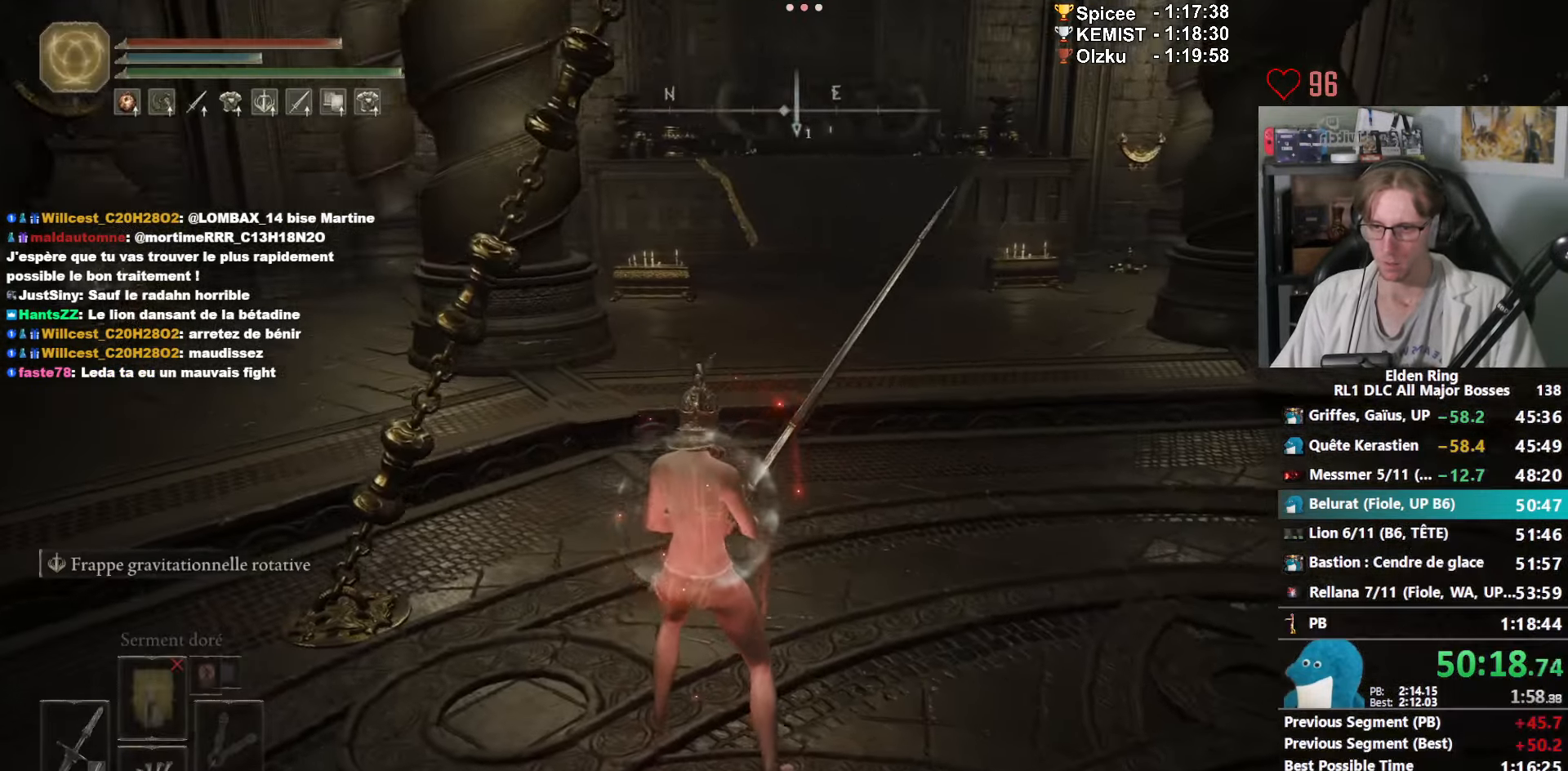
{"keys": ["q", "z"], "mouse": [], "events": [[34, "q", "down"], [117, "z", "down"]]}
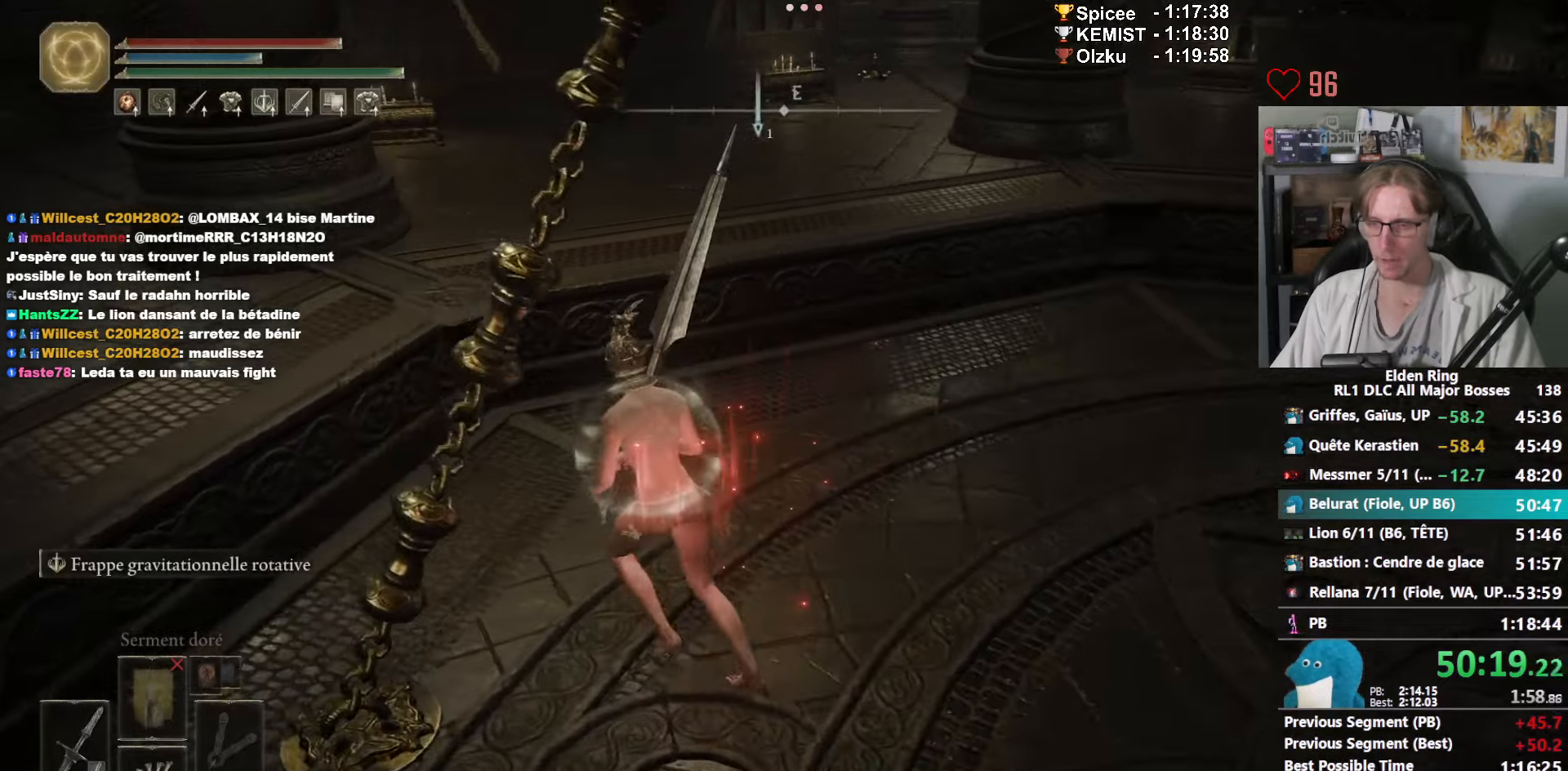
{"keys": ["q", "z"], "mouse": [], "events": []}
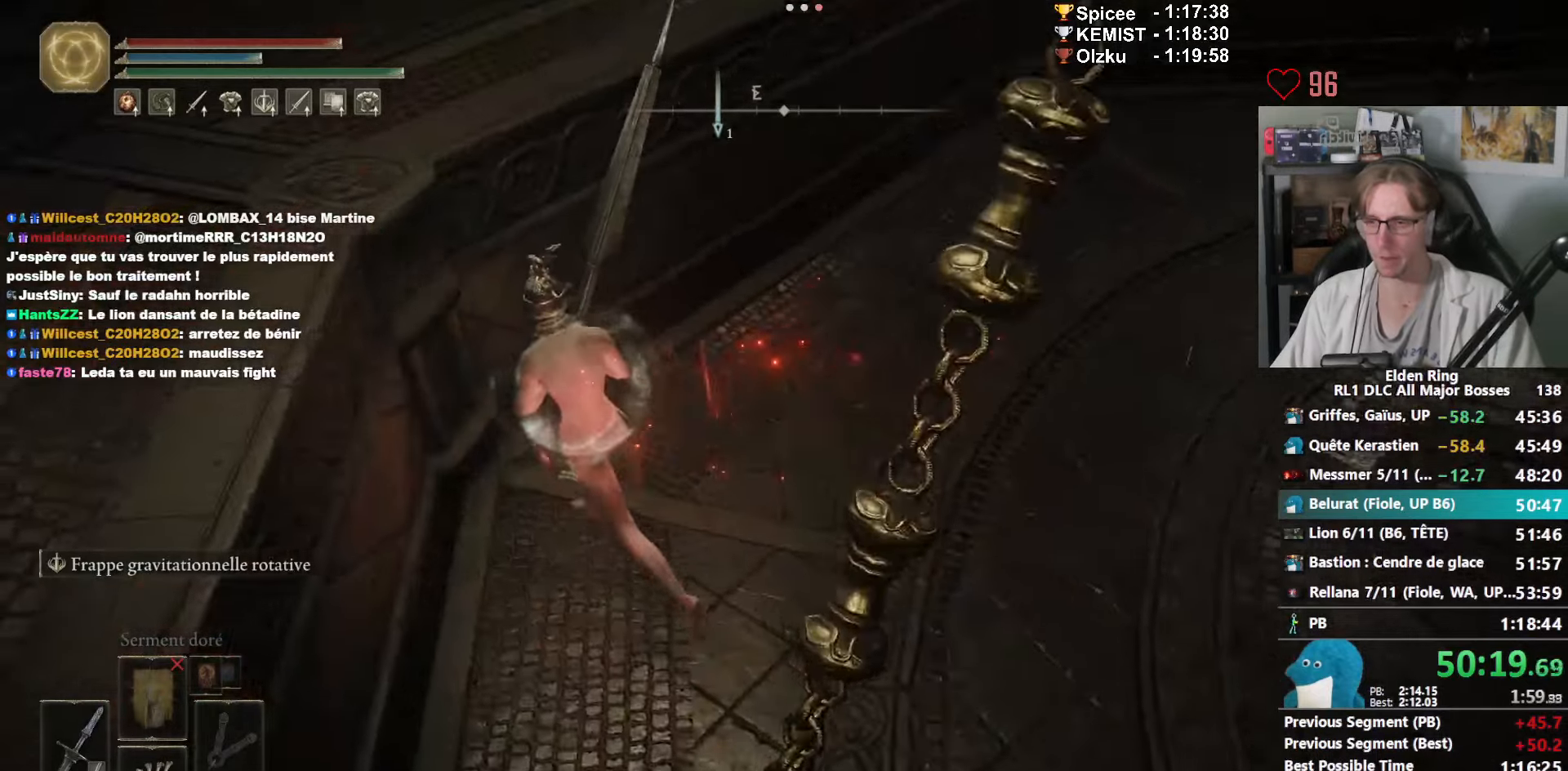
{"keys": [], "mouse": [], "events": [[50, "q", "up"], [50, "z", "up"], [200, "q", "down"], [333, "q", "up"]]}
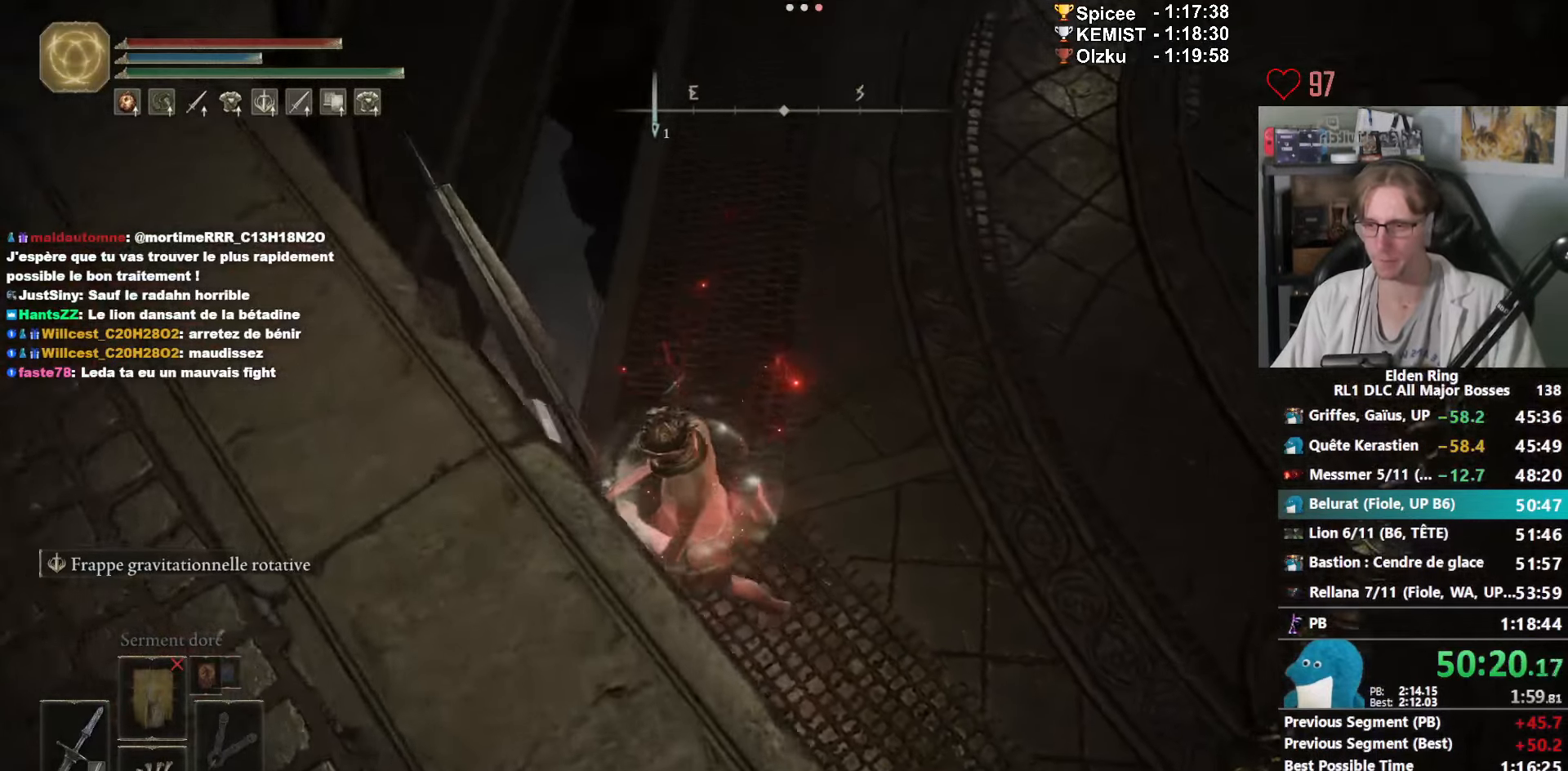
{"keys": ["q"], "mouse": [], "events": [[16, "q", "down"], [116, "q", "up"], [433, "q", "down"]]}